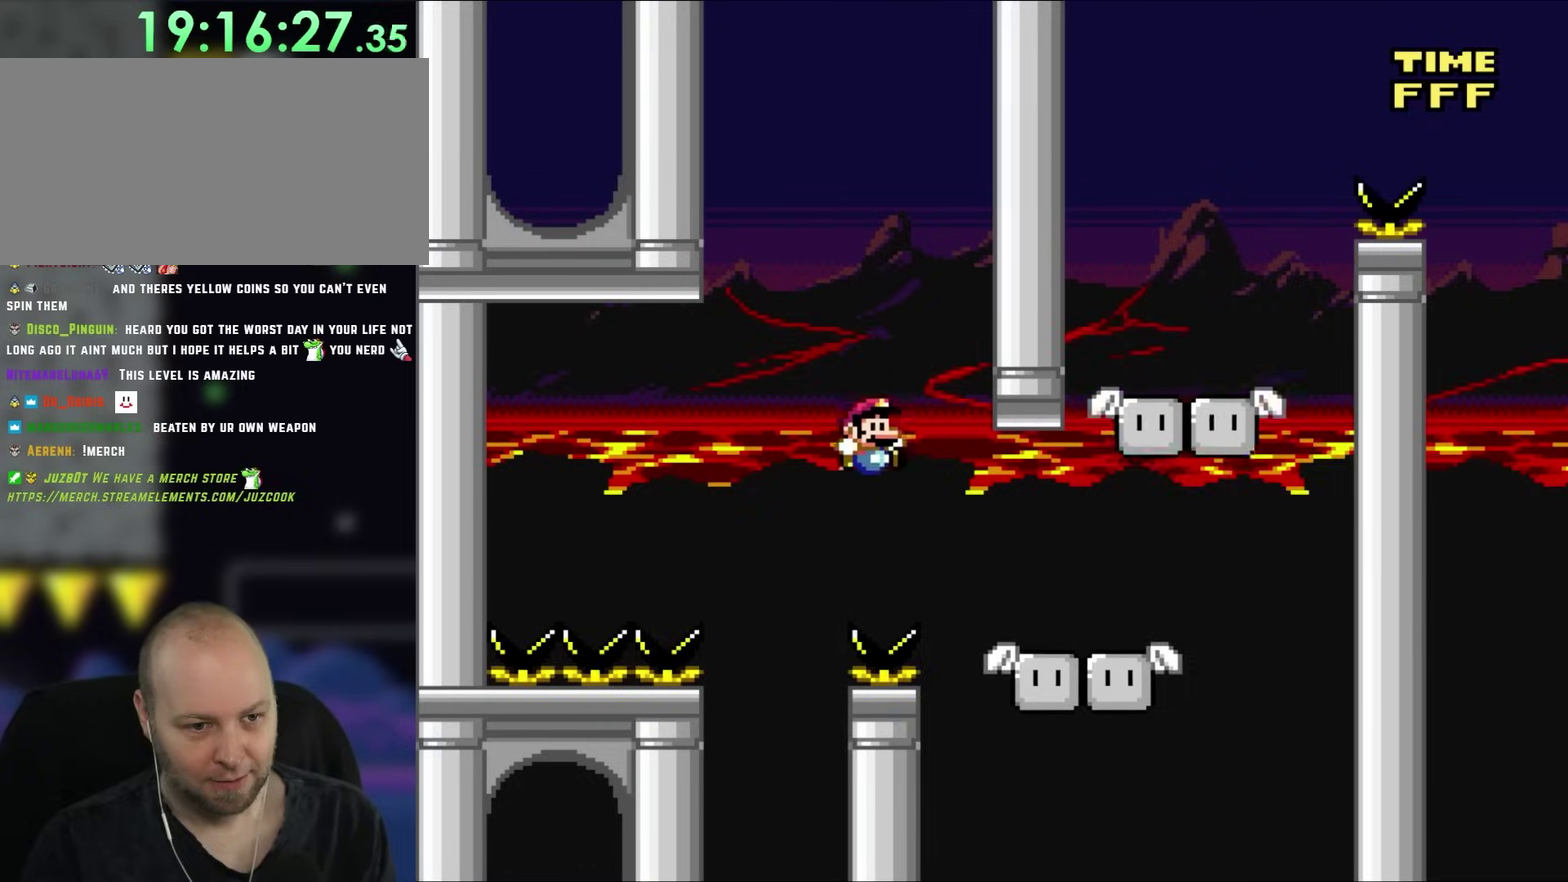
Gameplay with a controller (Nintendo layout); each line is a JSON object with the inputs held at the frame after it. "events" lists button and stick changes between this image and that frame as [ms after this image, input, new state], when the widget could be followed in between. Not read: A B L3 R3 X Y.
{"buttons": ["DPAD_LEFT"], "events": [[250, "DPAD_LEFT", "down"], [250, "DPAD_RIGHT", "up"]]}
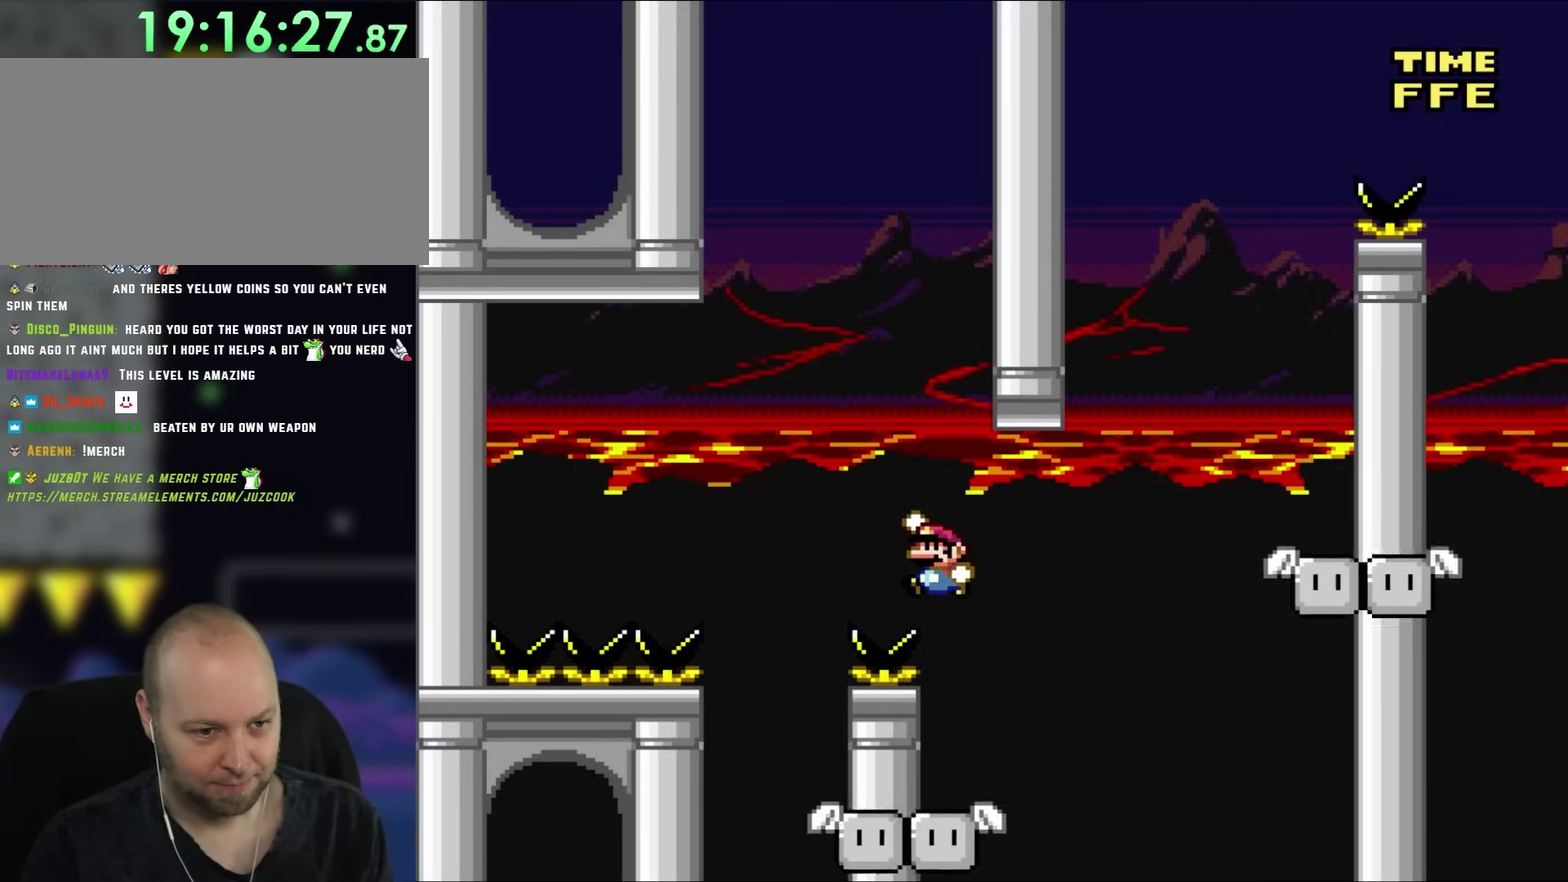
{"buttons": ["DPAD_RIGHT"], "events": [[383, "DPAD_LEFT", "up"], [383, "DPAD_RIGHT", "down"]]}
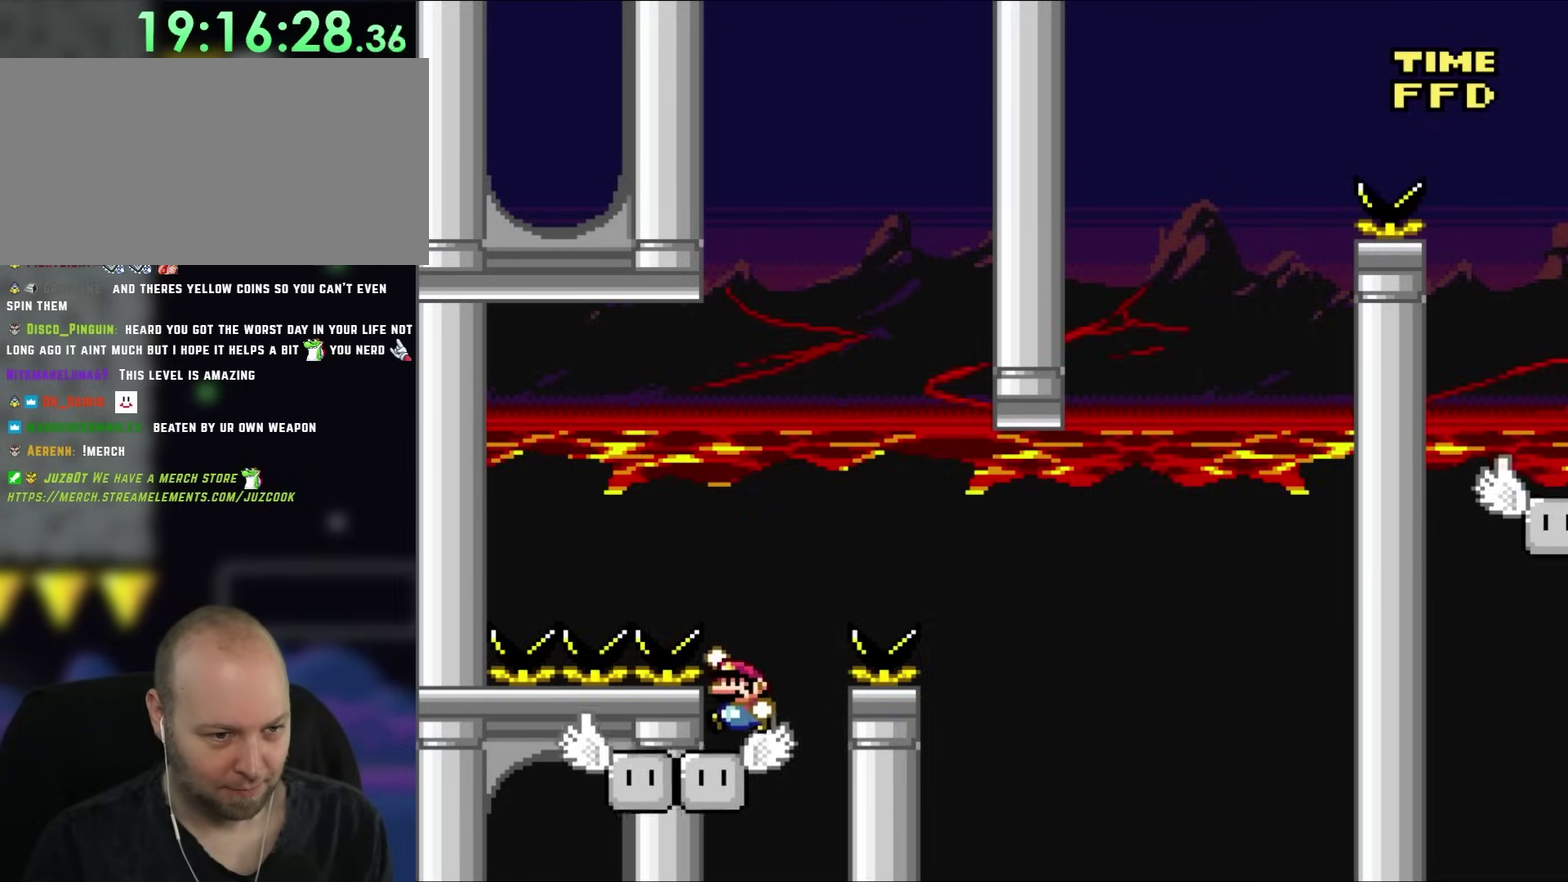
{"buttons": [], "events": [[50, "DPAD_RIGHT", "up"], [83, "DPAD_LEFT", "down"], [450, "DPAD_LEFT", "up"]]}
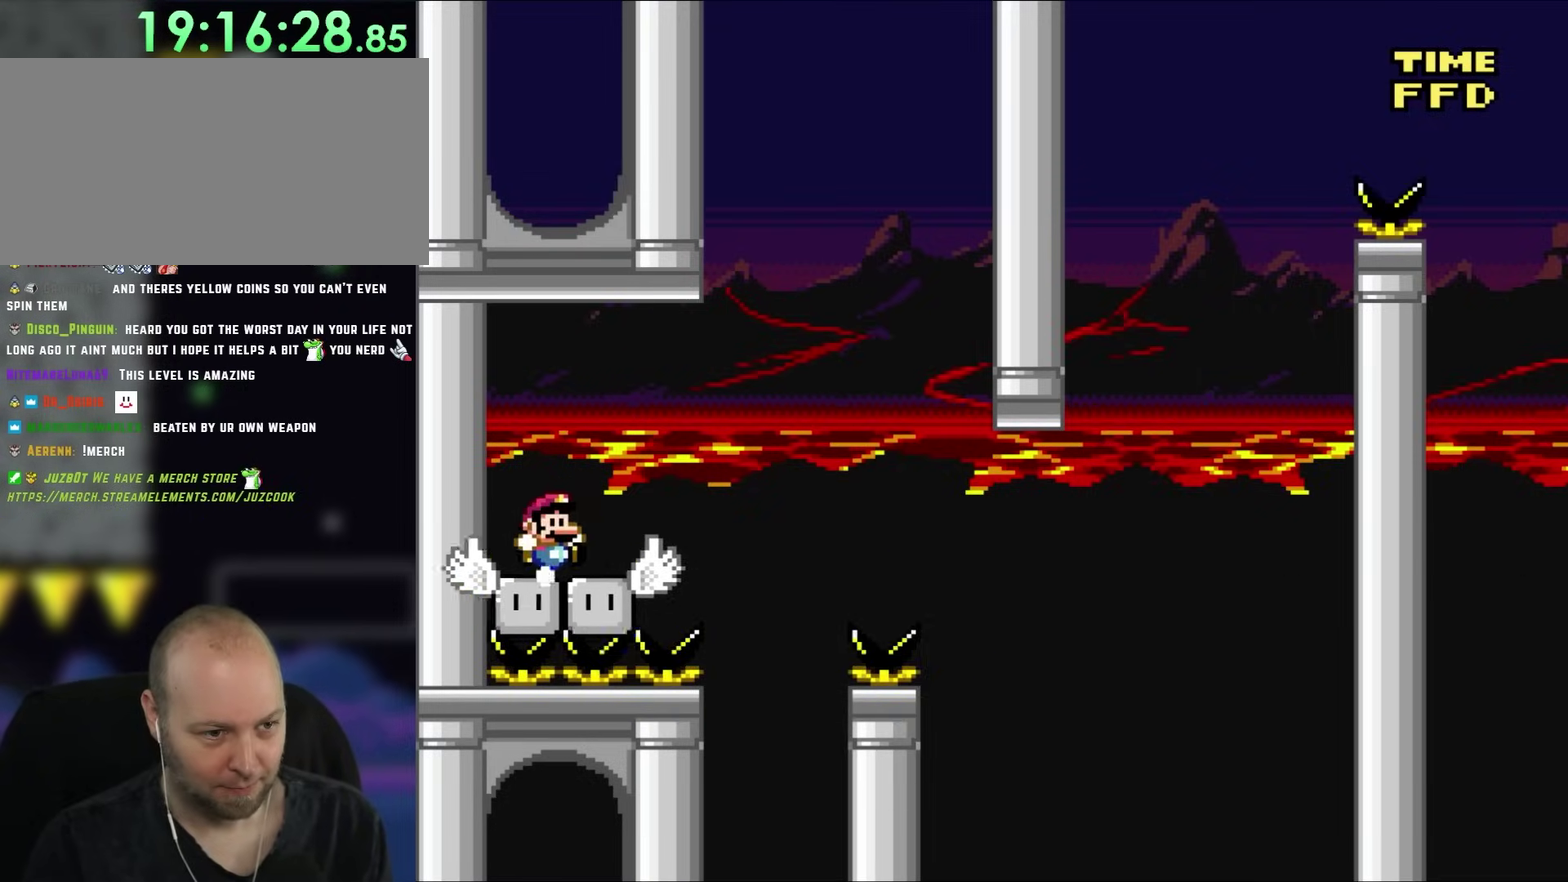
{"buttons": ["DPAD_RIGHT"], "events": [[67, "DPAD_RIGHT", "down"]]}
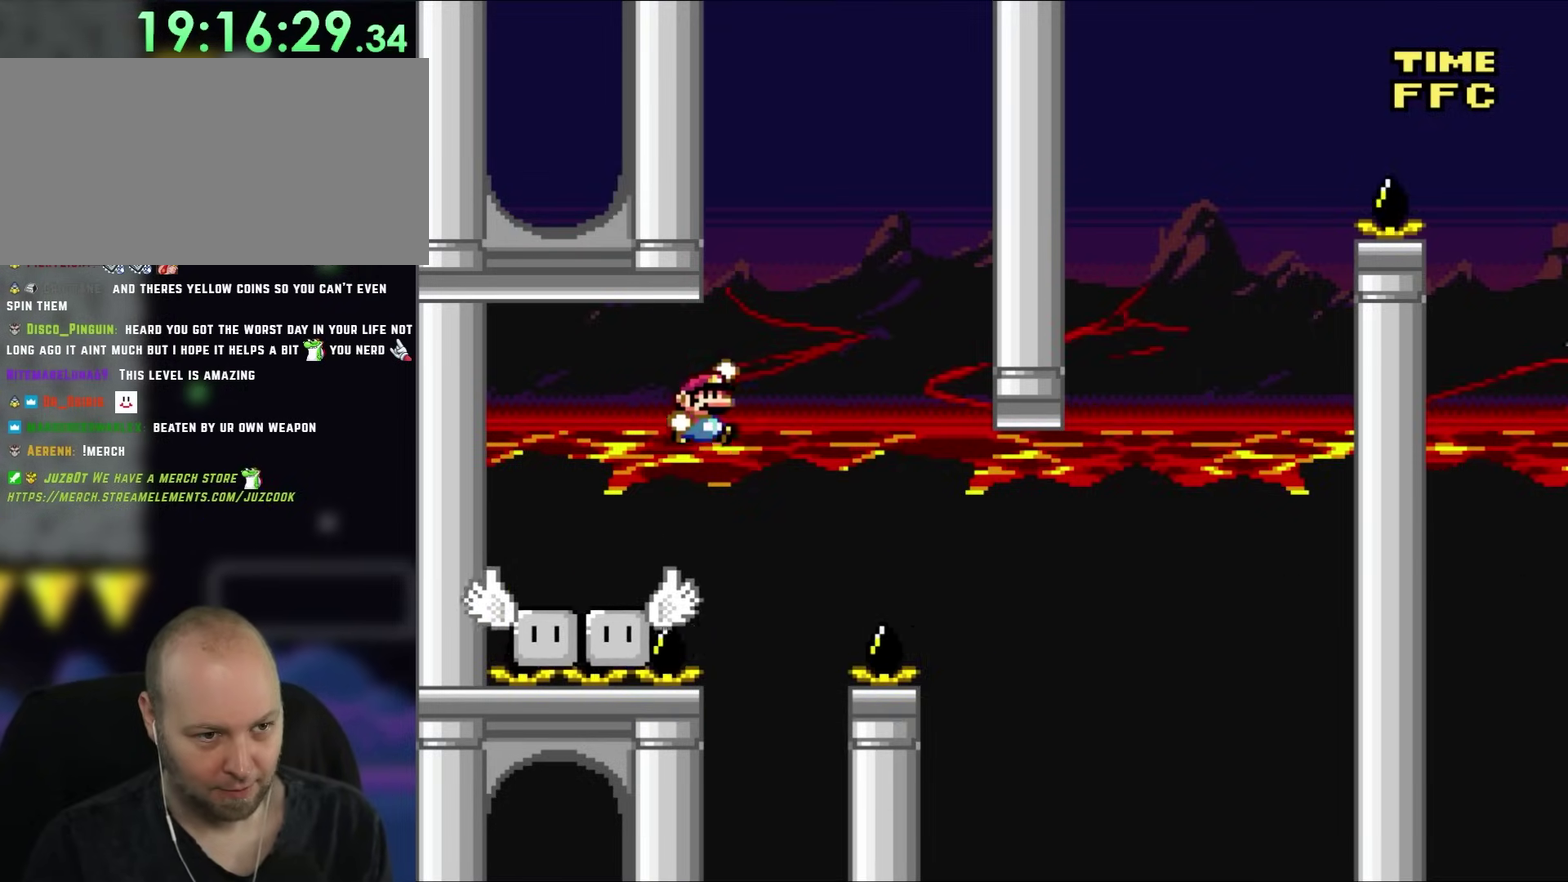
{"buttons": ["DPAD_RIGHT"], "events": [[117, "DPAD_RIGHT", "up"], [117, "DPAD_UP", "down"], [167, "DPAD_LEFT", "down"], [167, "DPAD_UP", "up"], [283, "DPAD_LEFT", "up"], [350, "DPAD_RIGHT", "down"]]}
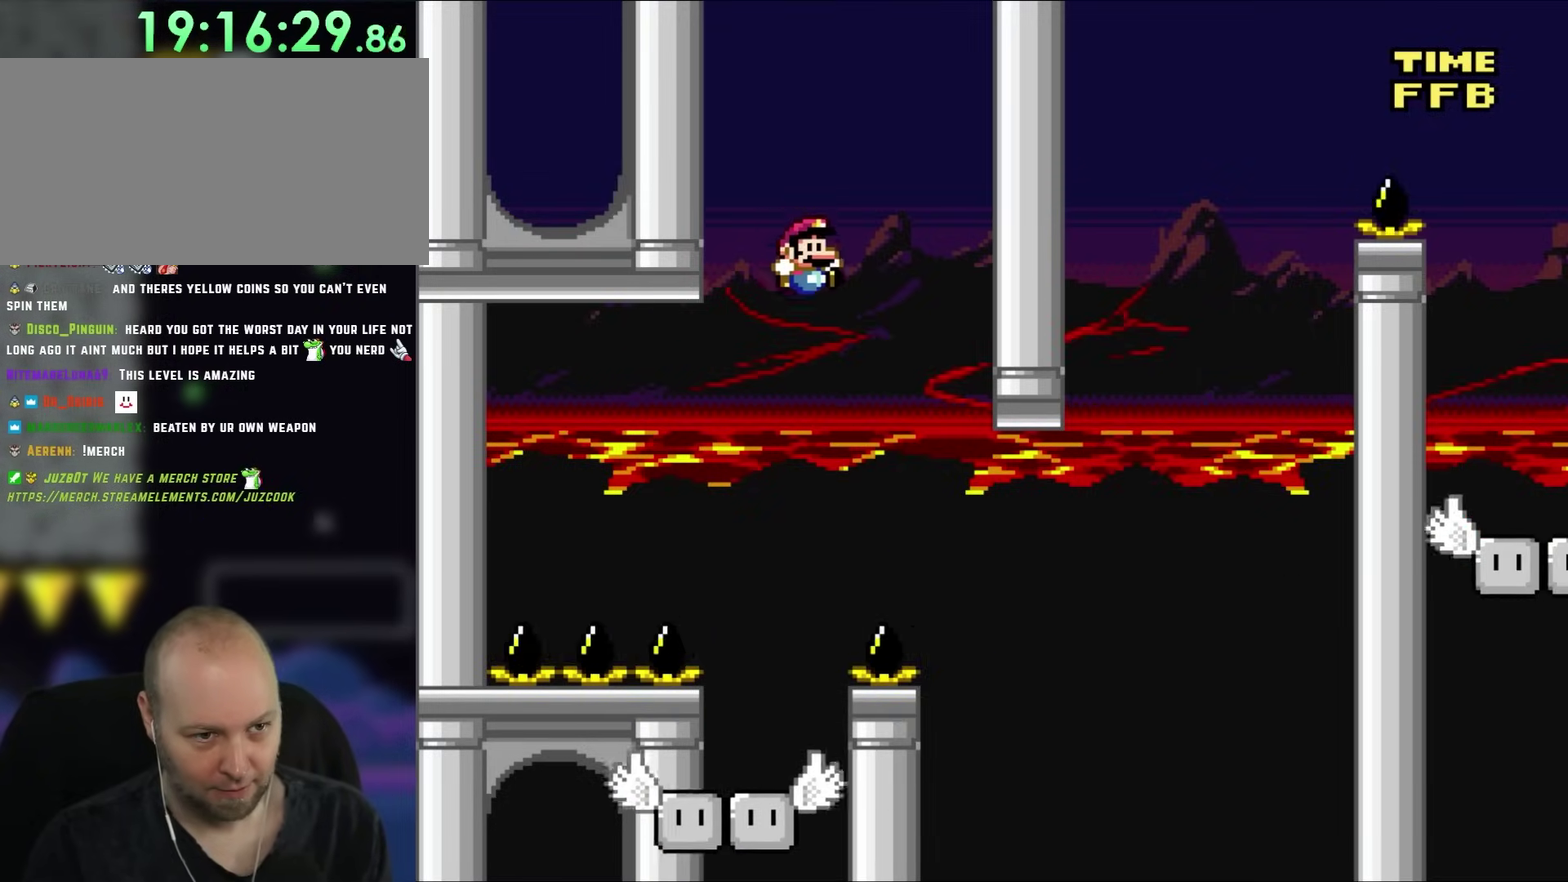
{"buttons": ["DPAD_LEFT"], "events": [[17, "DPAD_RIGHT", "up"], [117, "DPAD_RIGHT", "down"], [450, "DPAD_LEFT", "down"], [450, "DPAD_RIGHT", "up"]]}
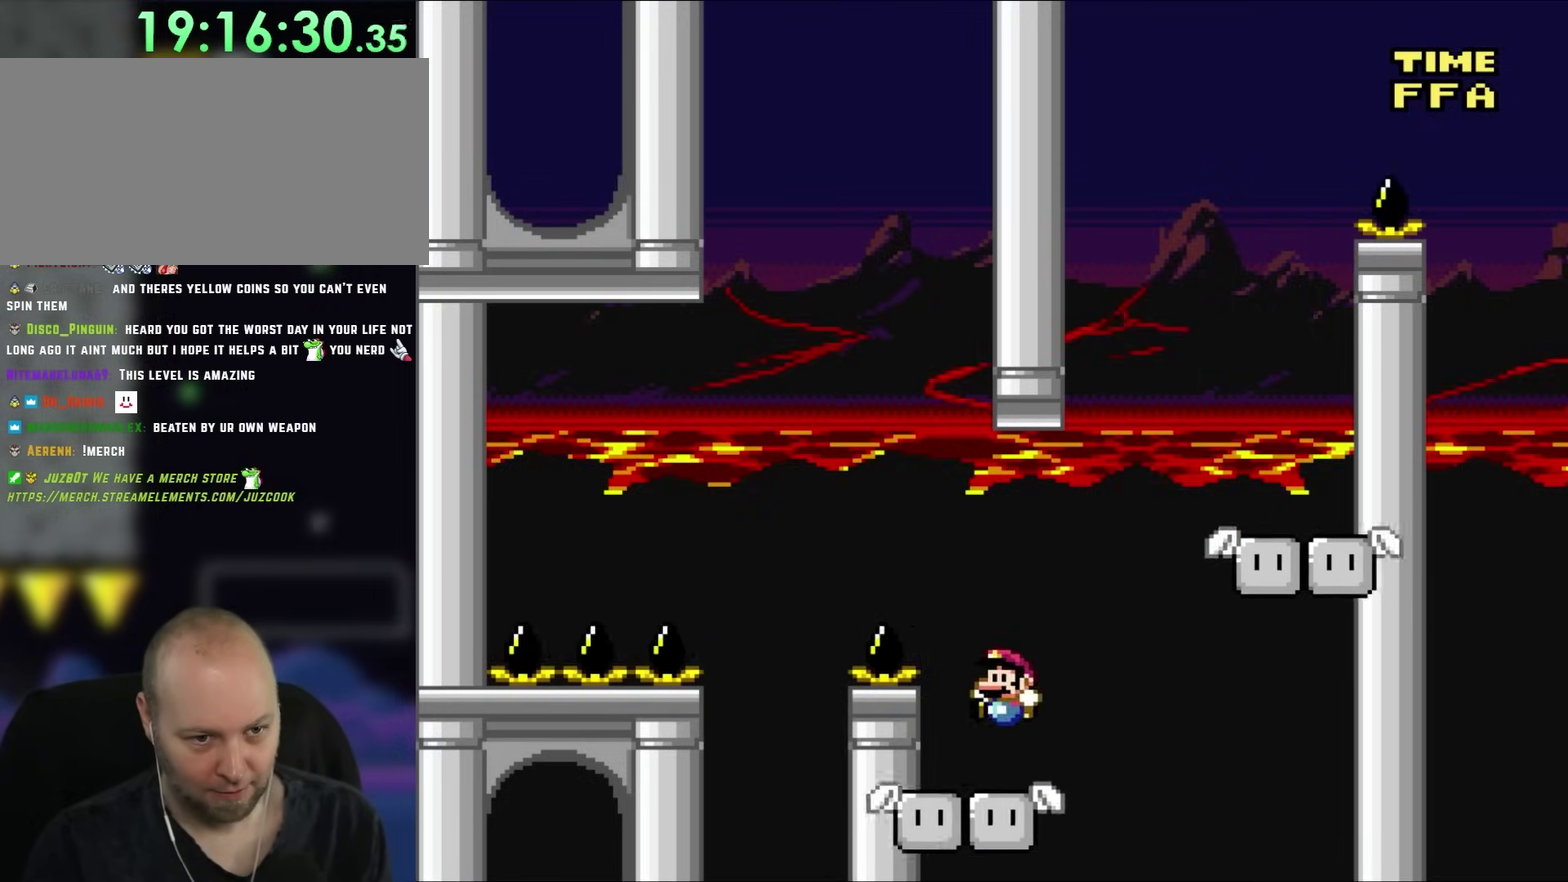
{"buttons": ["DPAD_RIGHT"], "events": [[250, "DPAD_LEFT", "up"], [350, "DPAD_RIGHT", "down"]]}
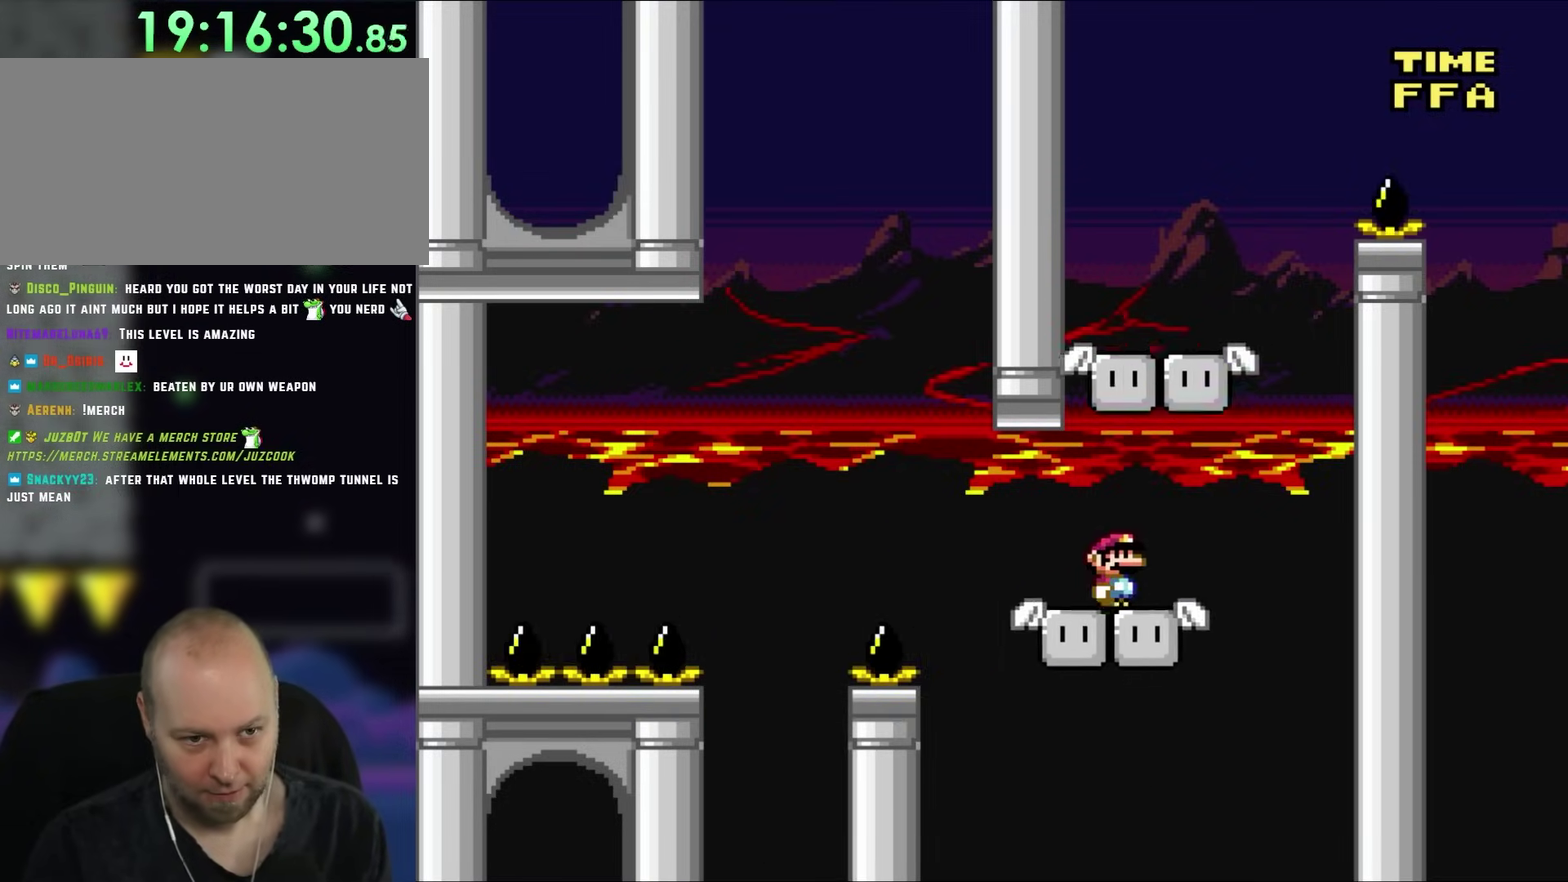
{"buttons": ["DPAD_LEFT"], "events": [[300, "DPAD_LEFT", "down"], [300, "DPAD_RIGHT", "up"]]}
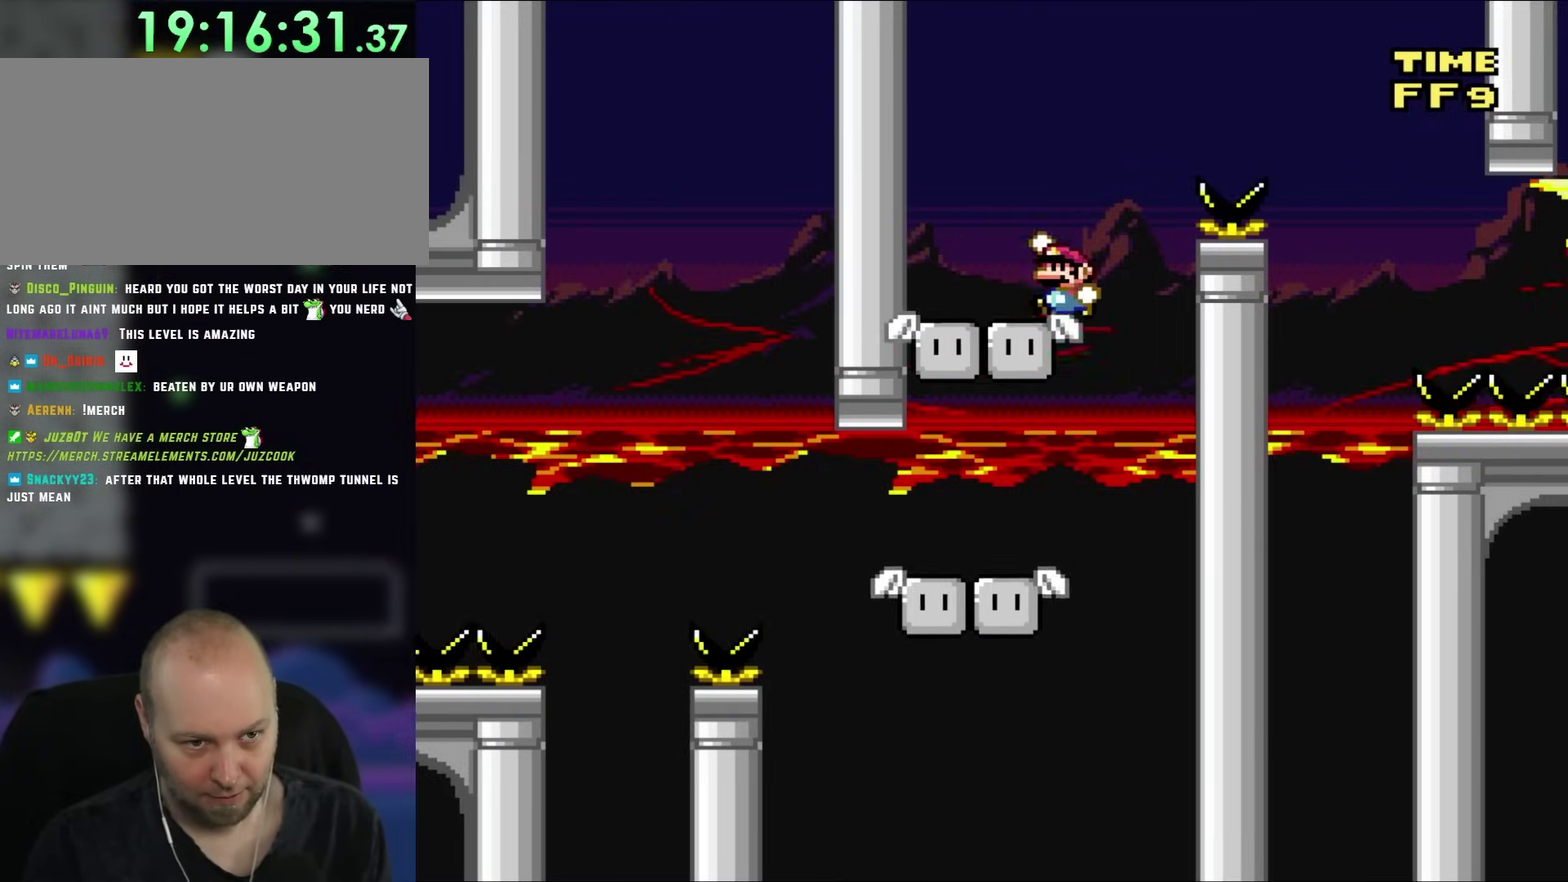
{"buttons": ["DPAD_RIGHT"], "events": [[117, "DPAD_LEFT", "up"], [150, "DPAD_RIGHT", "down"]]}
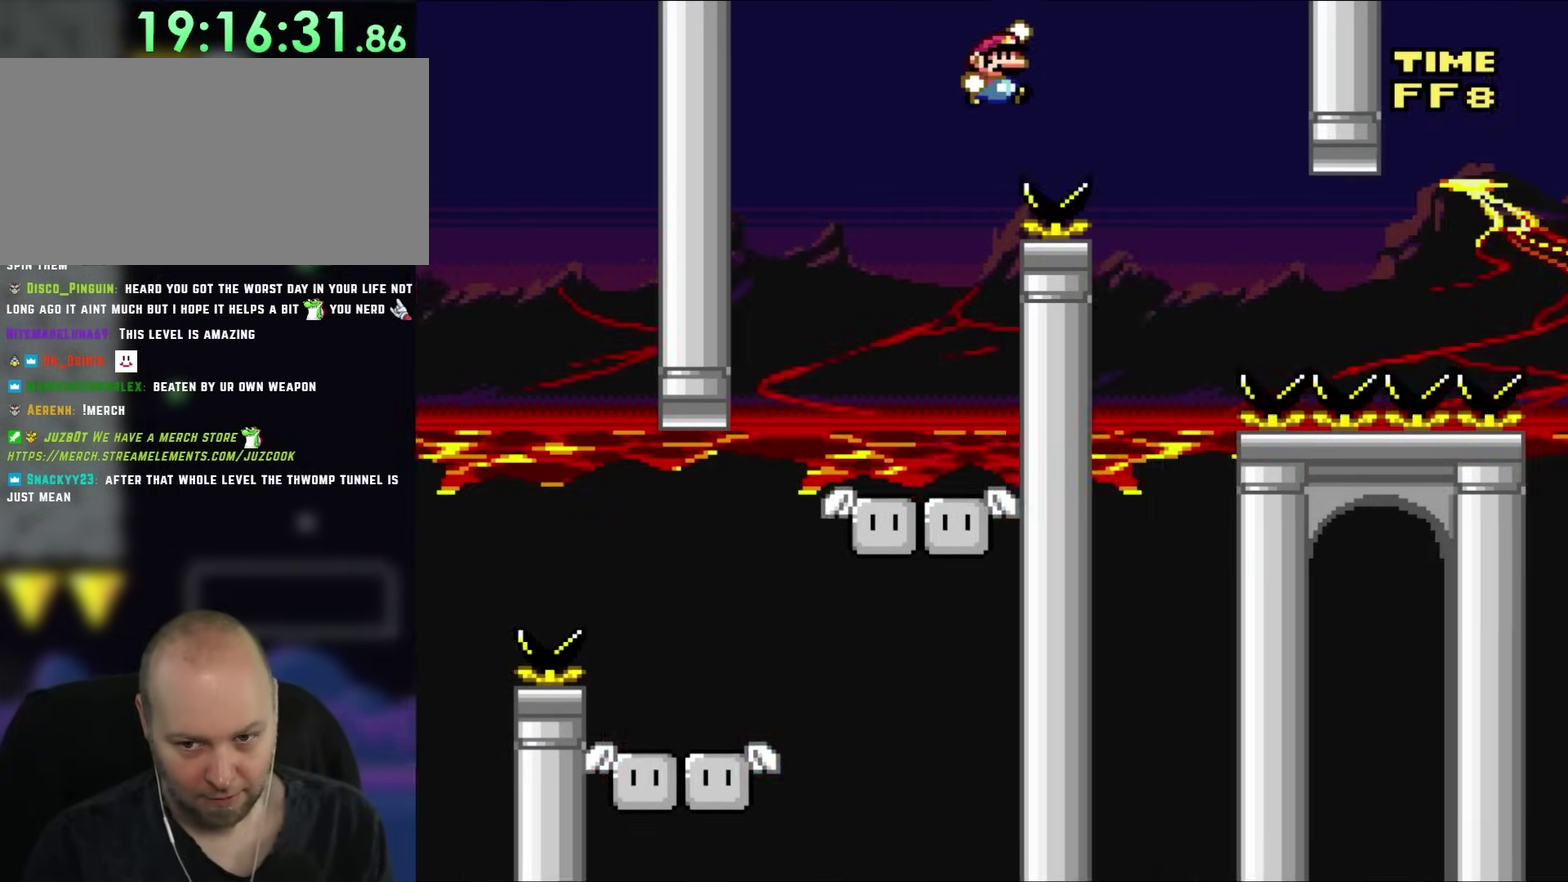
{"buttons": ["DPAD_RIGHT"], "events": [[283, "DPAD_RIGHT", "up"], [317, "DPAD_LEFT", "down"], [450, "DPAD_LEFT", "up"], [483, "DPAD_RIGHT", "down"]]}
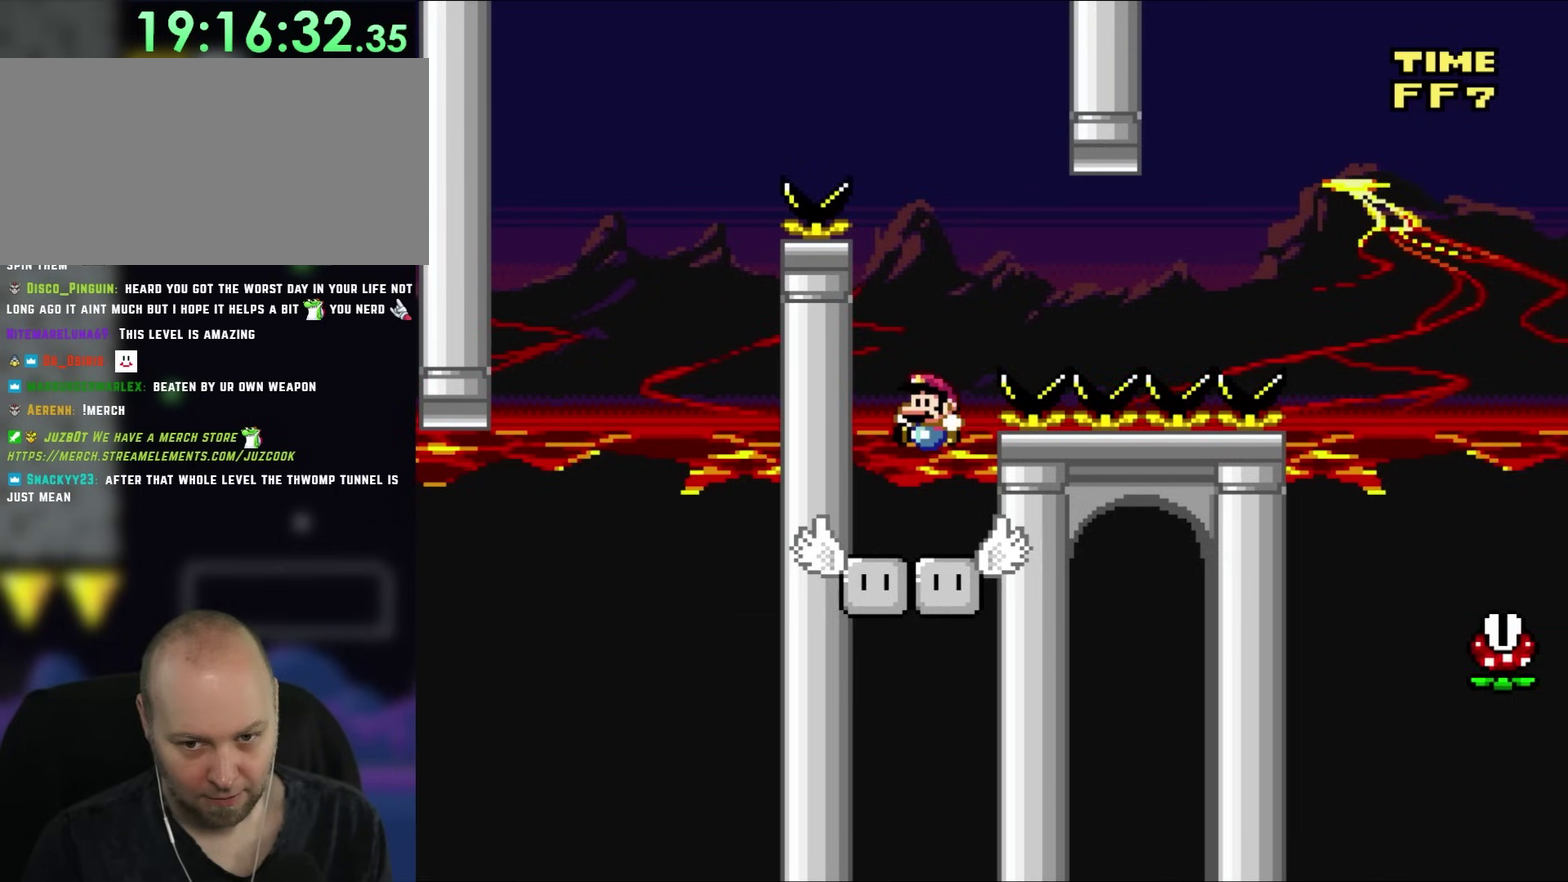
{"buttons": [], "events": [[83, "DPAD_LEFT", "down"], [83, "DPAD_RIGHT", "up"], [250, "DPAD_LEFT", "up"], [333, "DPAD_RIGHT", "down"], [483, "DPAD_RIGHT", "up"]]}
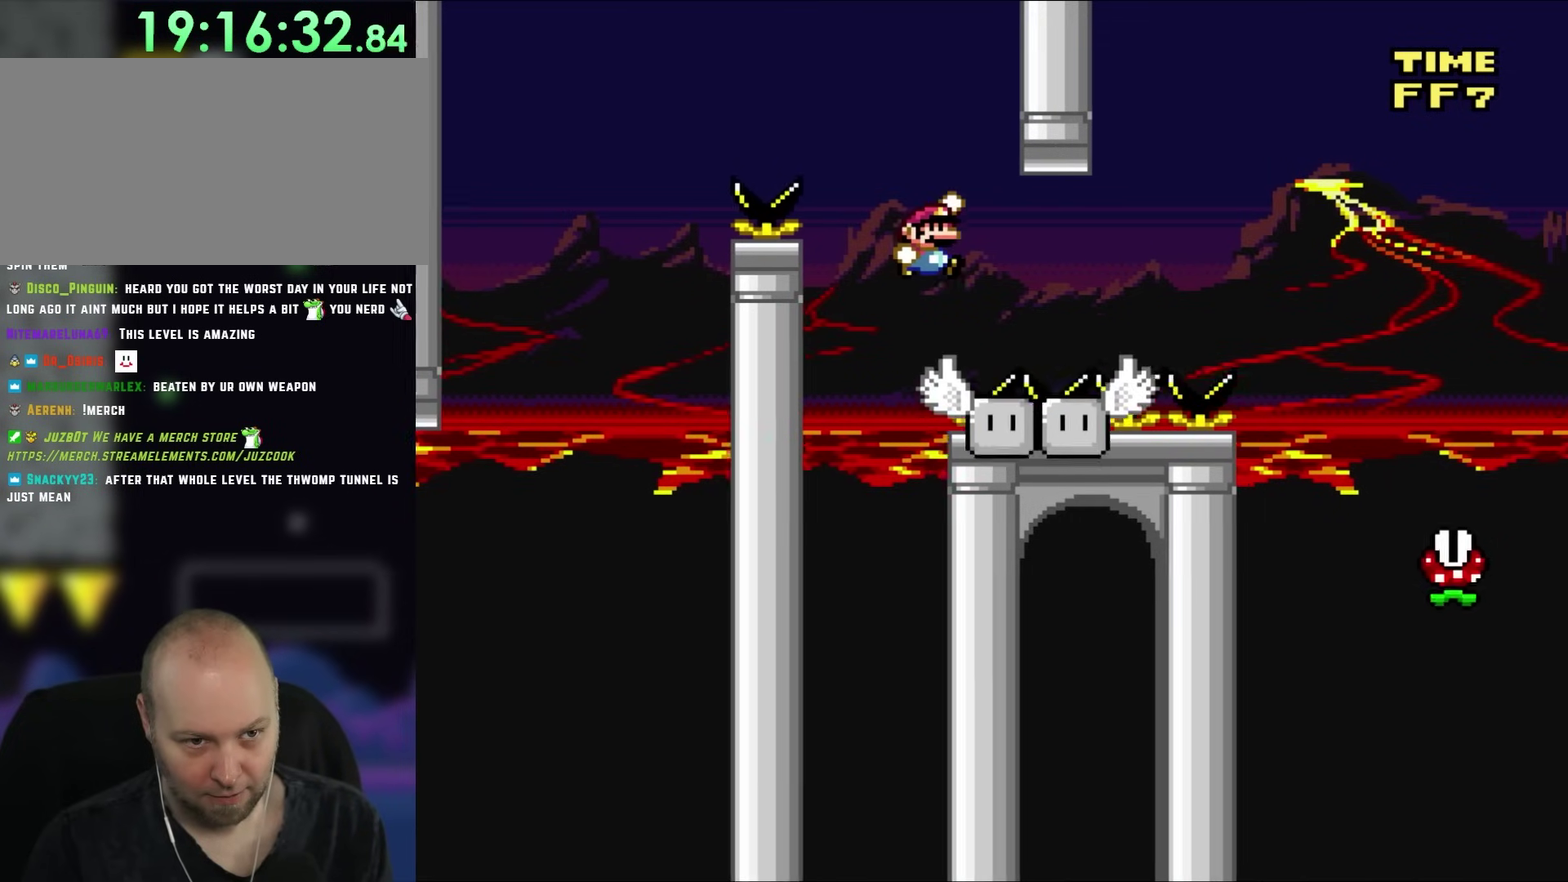
{"buttons": ["DPAD_RIGHT"], "events": [[83, "DPAD_RIGHT", "down"]]}
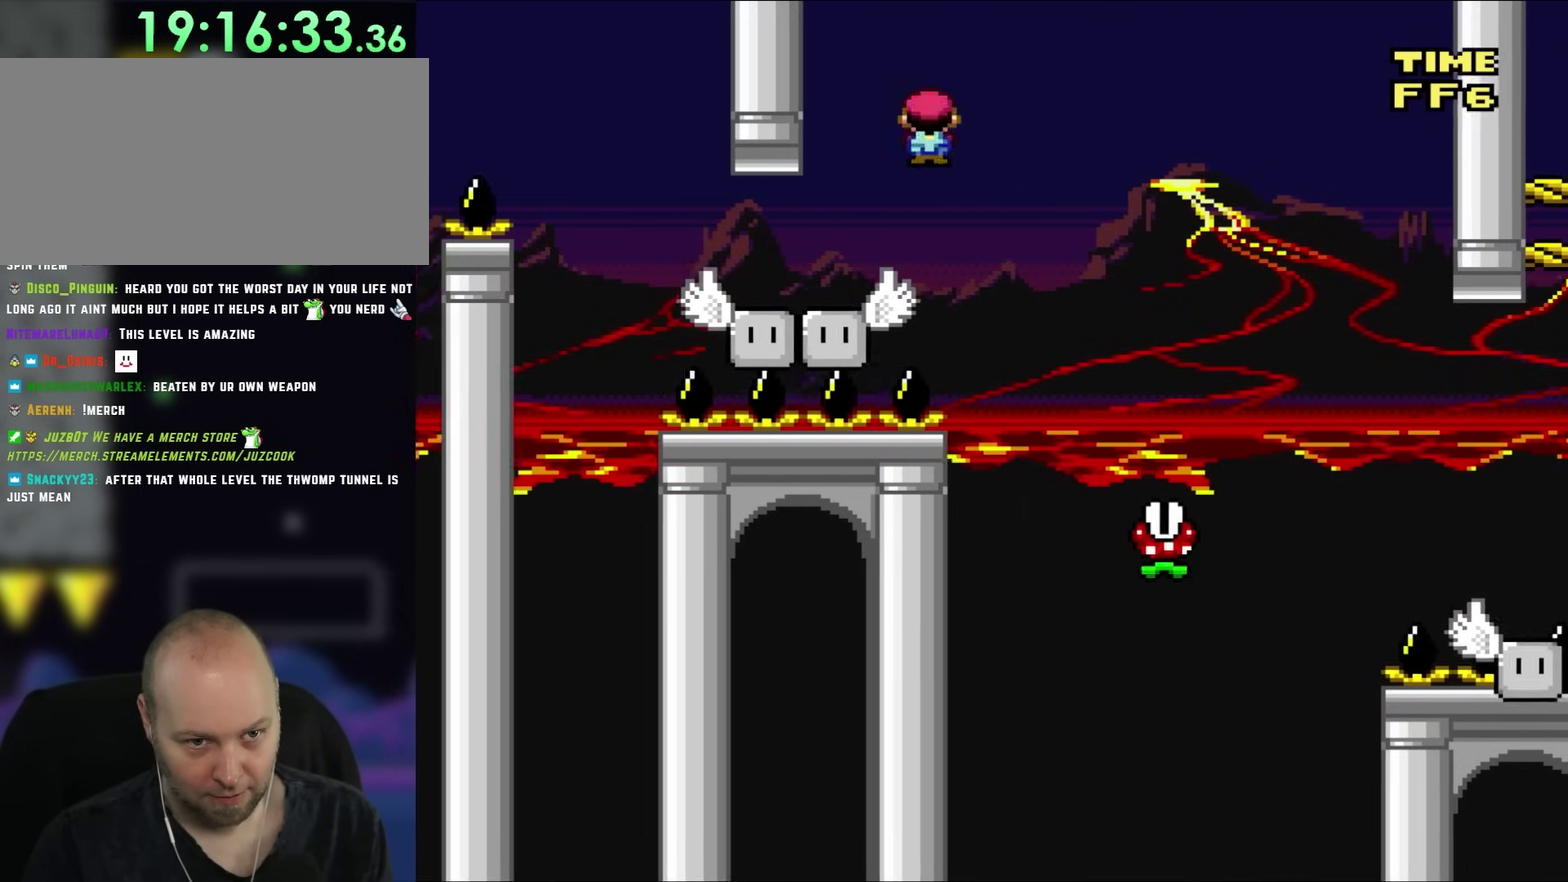
{"buttons": ["DPAD_LEFT"], "events": [[417, "DPAD_RIGHT", "up"], [483, "DPAD_LEFT", "down"]]}
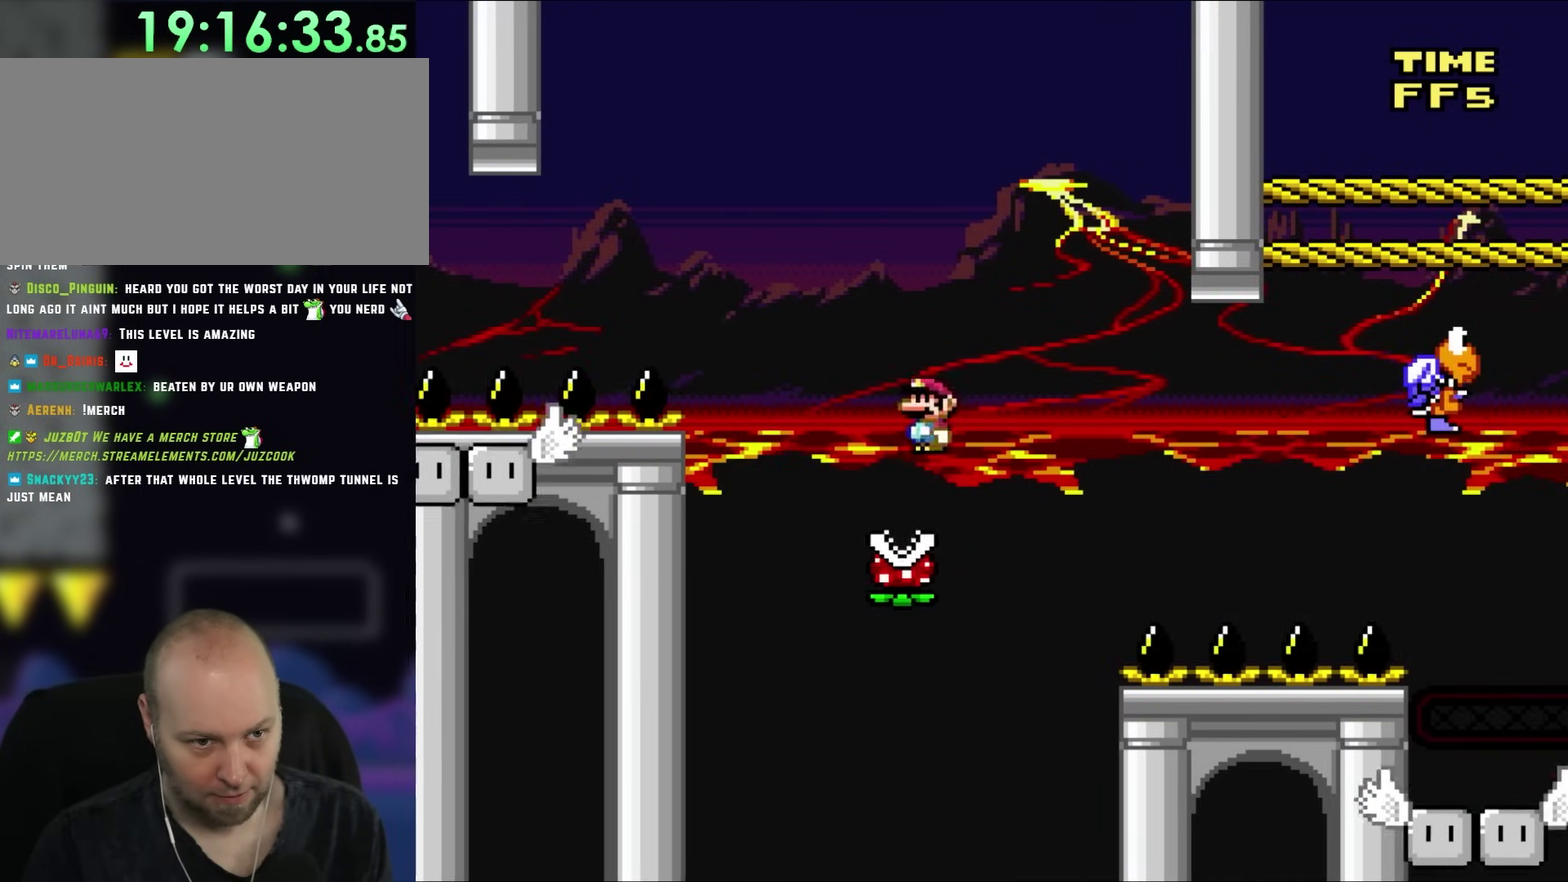
{"buttons": ["DPAD_RIGHT"], "events": [[117, "DPAD_UP", "down"], [300, "DPAD_UP", "up"], [333, "DPAD_LEFT", "up"], [450, "DPAD_RIGHT", "down"]]}
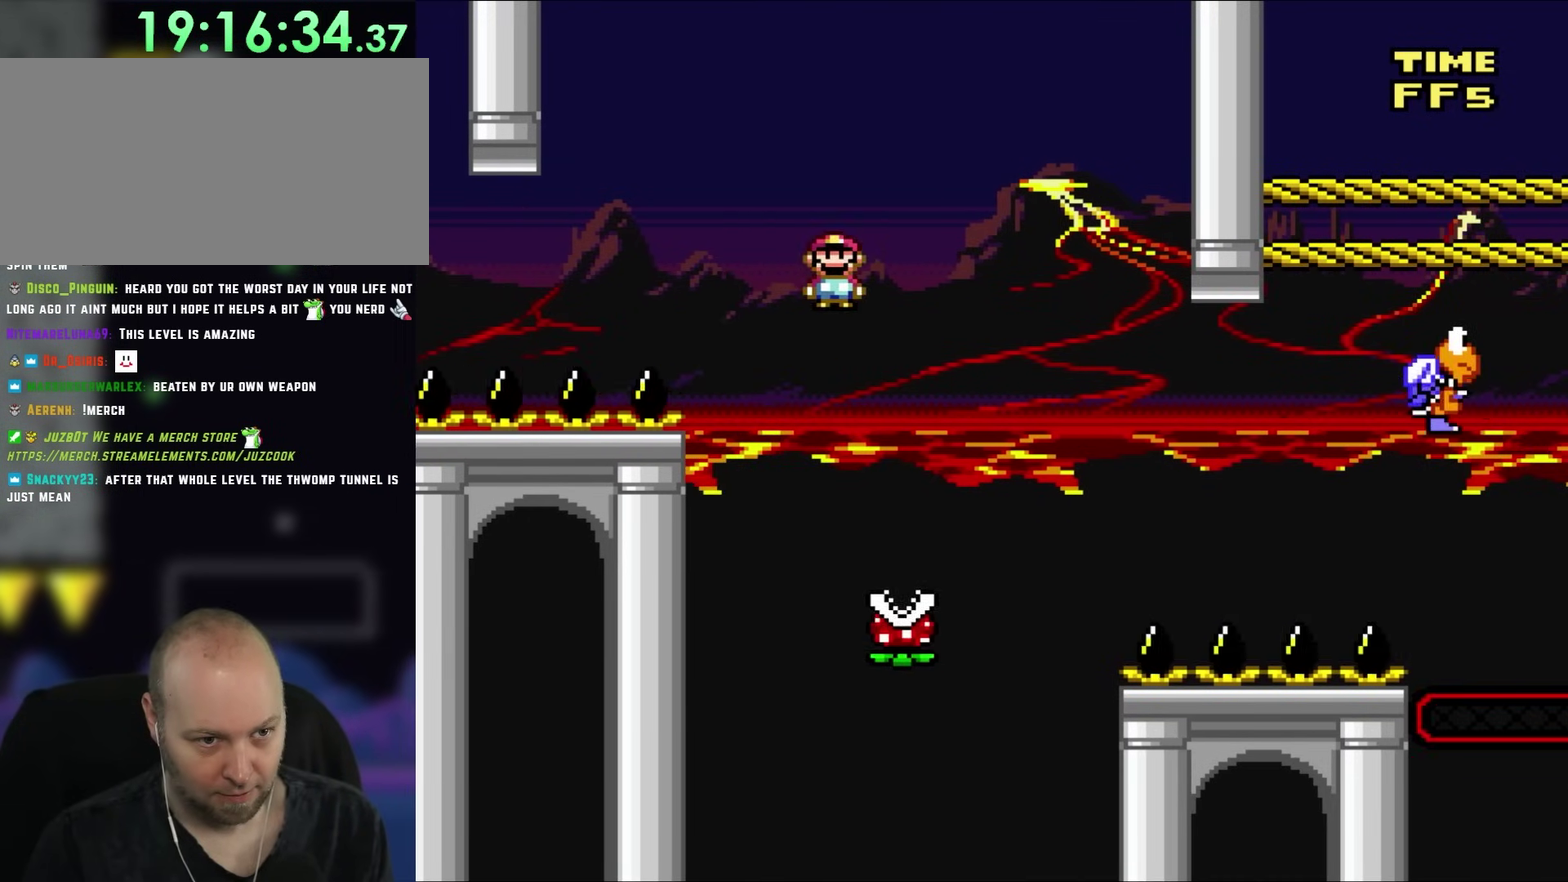
{"buttons": ["DPAD_RIGHT"], "events": [[83, "DPAD_RIGHT", "up"], [450, "DPAD_RIGHT", "down"]]}
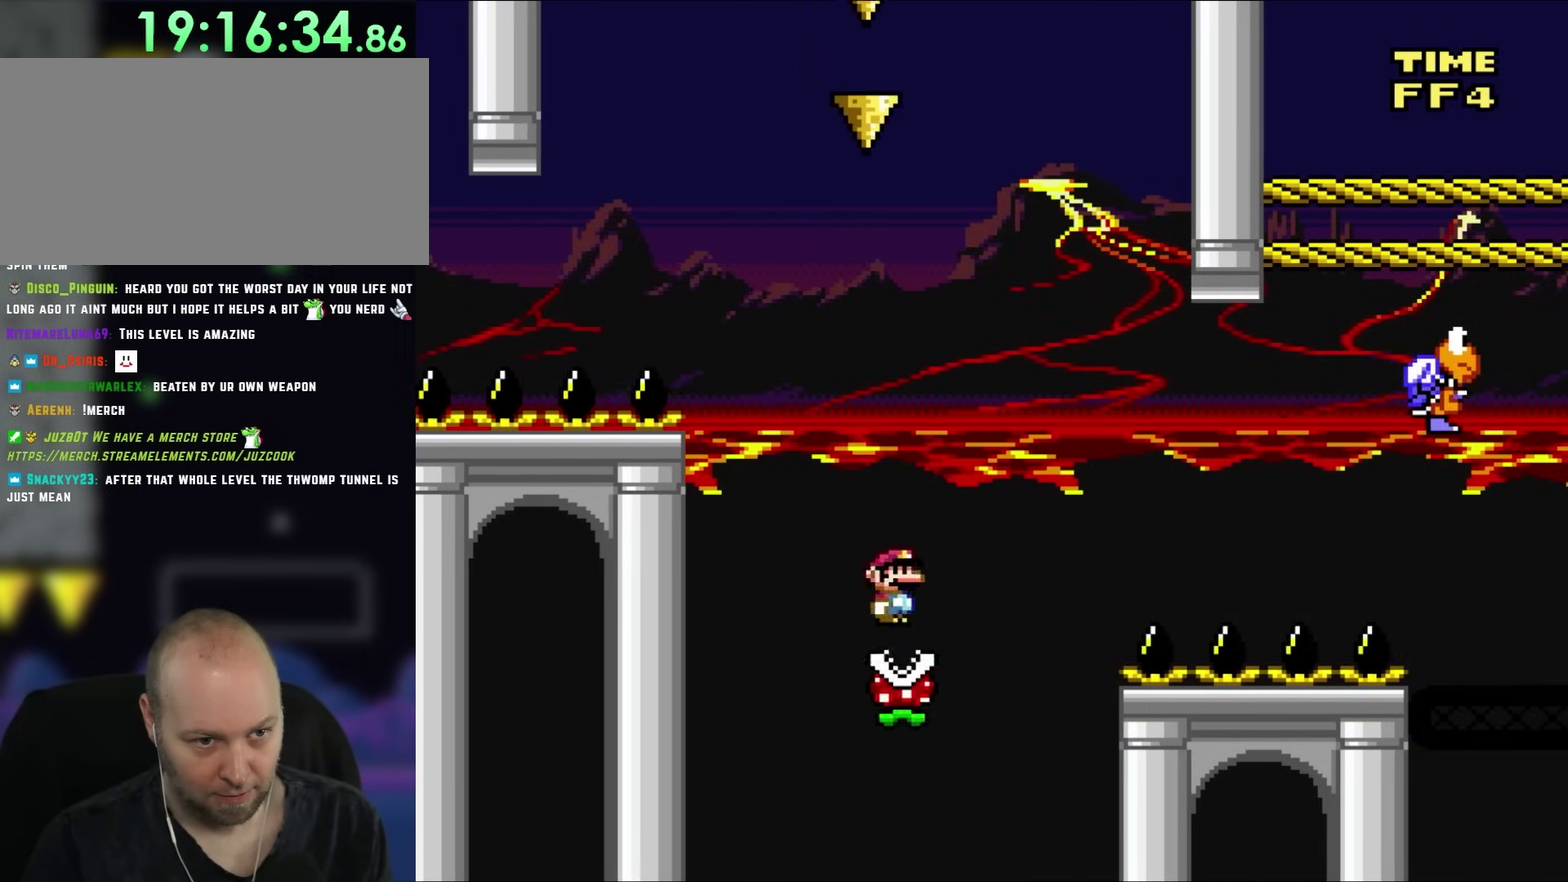
{"buttons": [], "events": [[217, "DPAD_RIGHT", "up"], [217, "DPAD_UP", "down"], [267, "DPAD_LEFT", "down"], [267, "DPAD_UP", "up"], [350, "DPAD_LEFT", "up"]]}
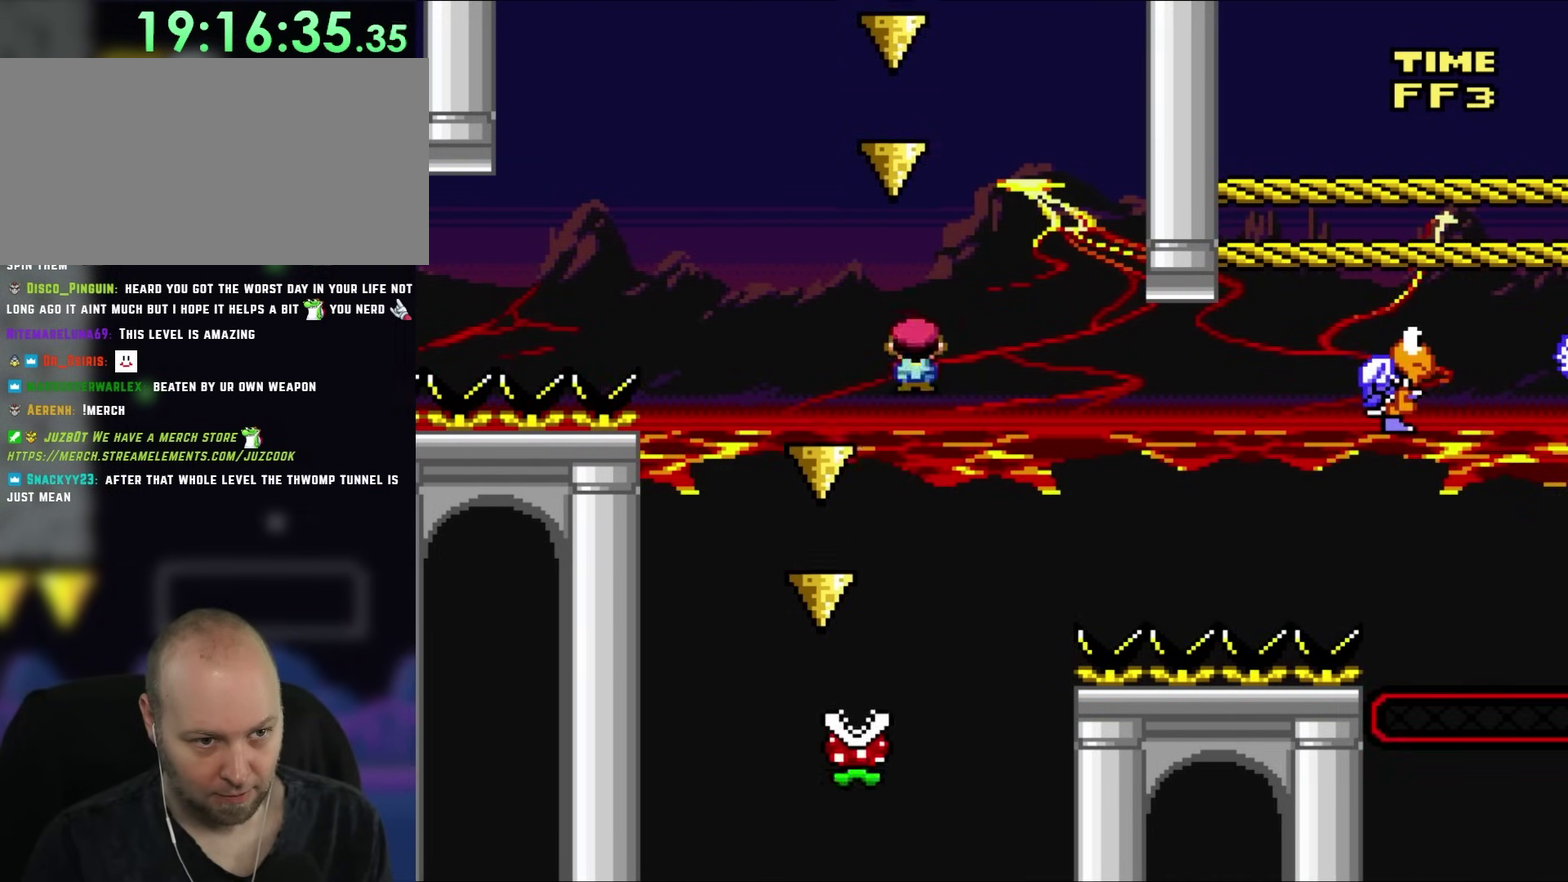
{"buttons": [], "events": [[217, "DPAD_LEFT", "down"], [217, "DPAD_UP", "down"], [317, "DPAD_LEFT", "up"], [317, "DPAD_UP", "up"]]}
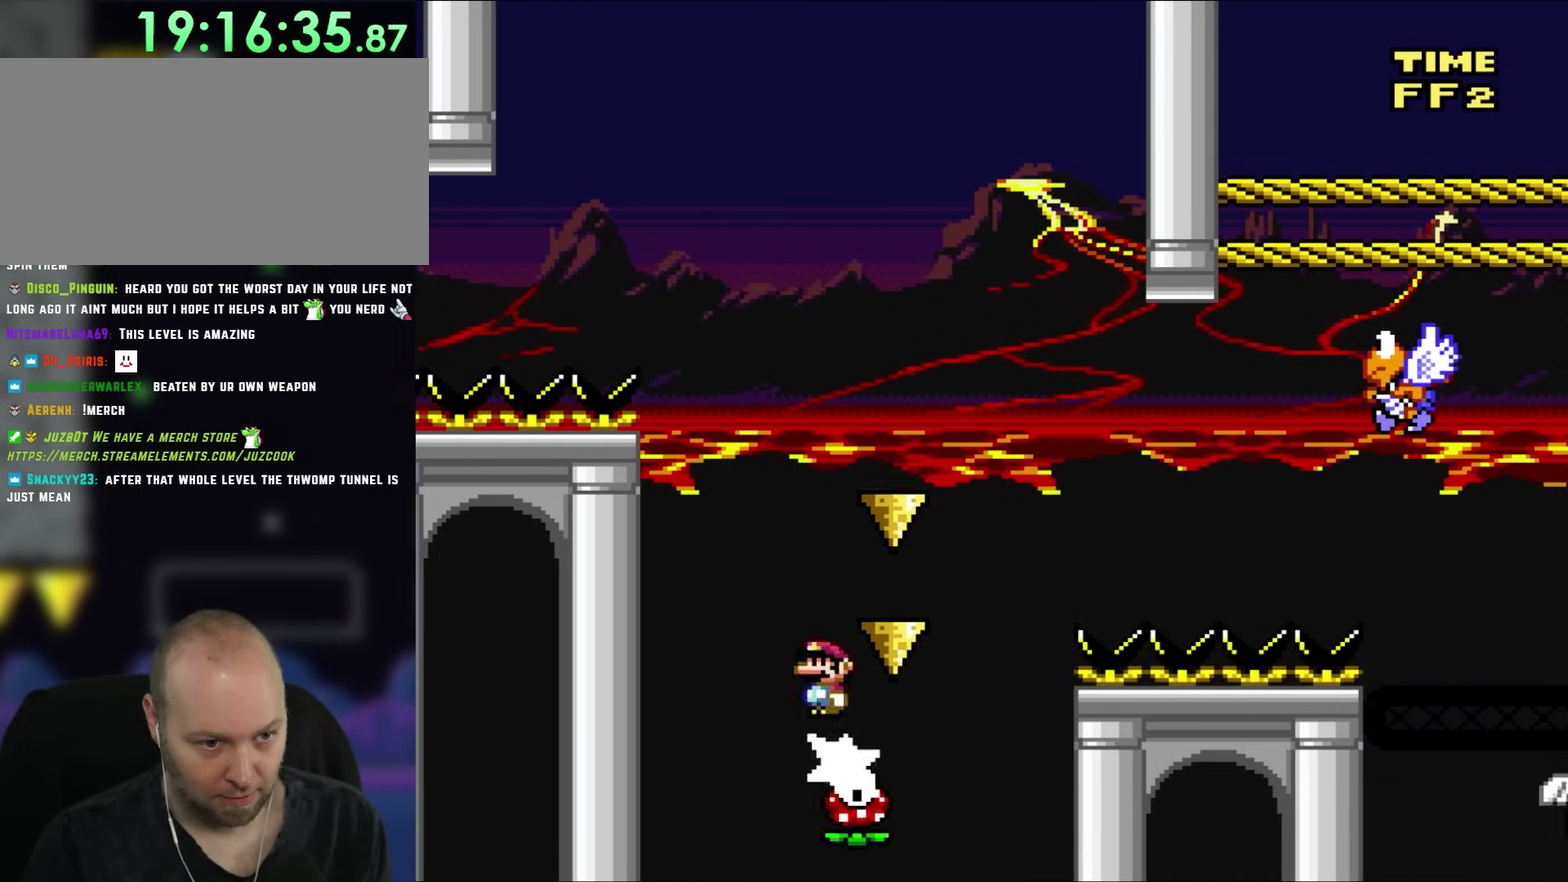
{"buttons": [], "events": [[17, "DPAD_LEFT", "down"], [150, "DPAD_LEFT", "up"], [183, "DPAD_RIGHT", "down"], [333, "DPAD_RIGHT", "up"]]}
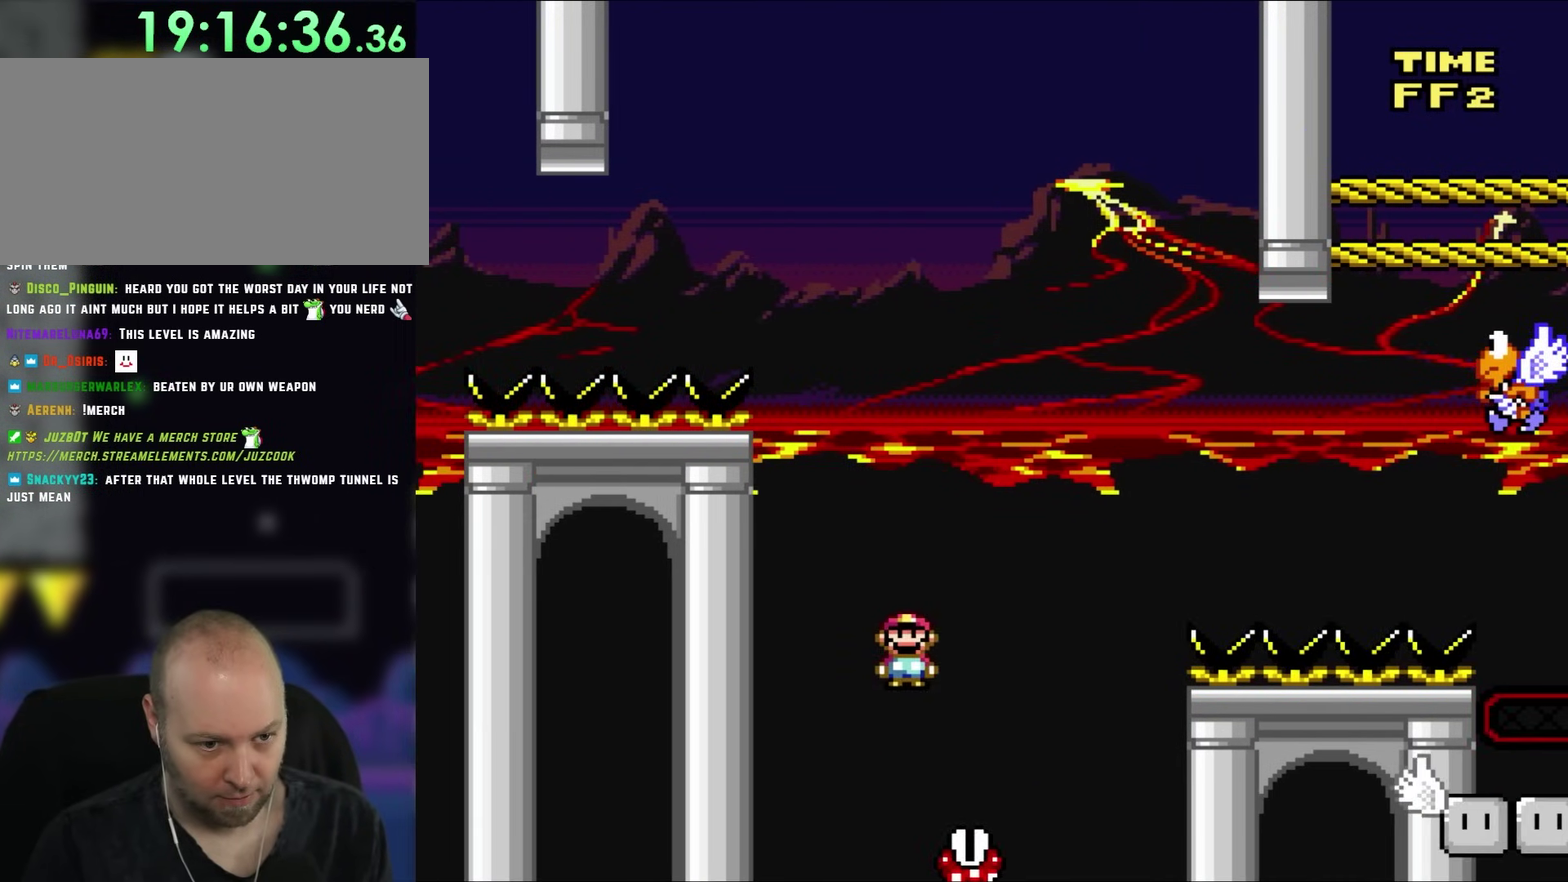
{"buttons": ["DPAD_RIGHT"], "events": [[50, "DPAD_RIGHT", "down"], [183, "DPAD_RIGHT", "up"], [283, "DPAD_RIGHT", "down"]]}
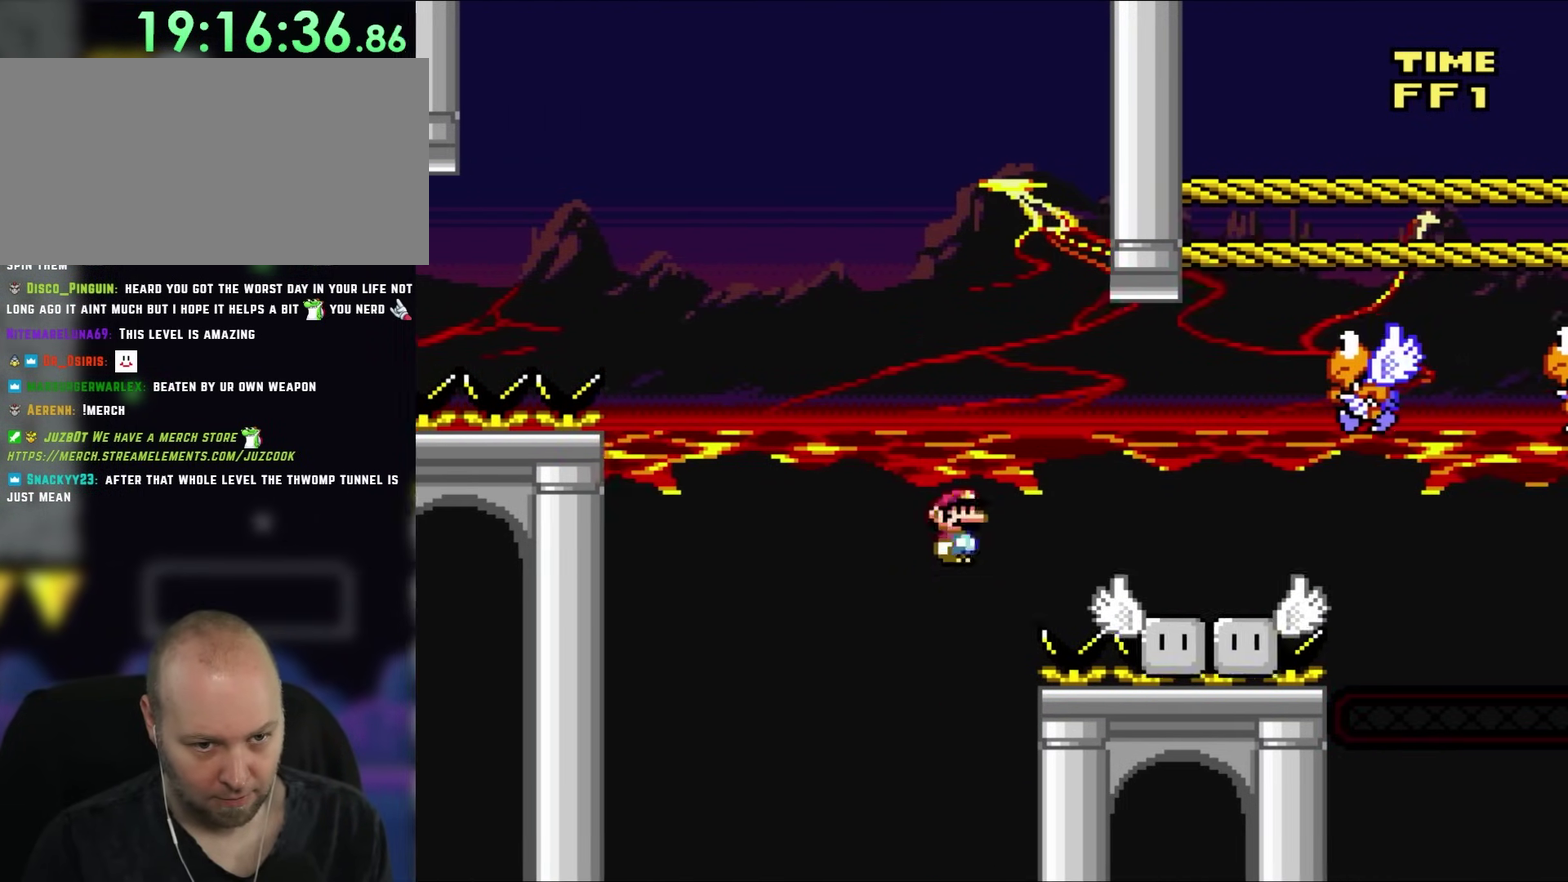
{"buttons": [], "events": [[350, "DPAD_RIGHT", "up"], [383, "DPAD_LEFT", "down"], [483, "DPAD_LEFT", "up"]]}
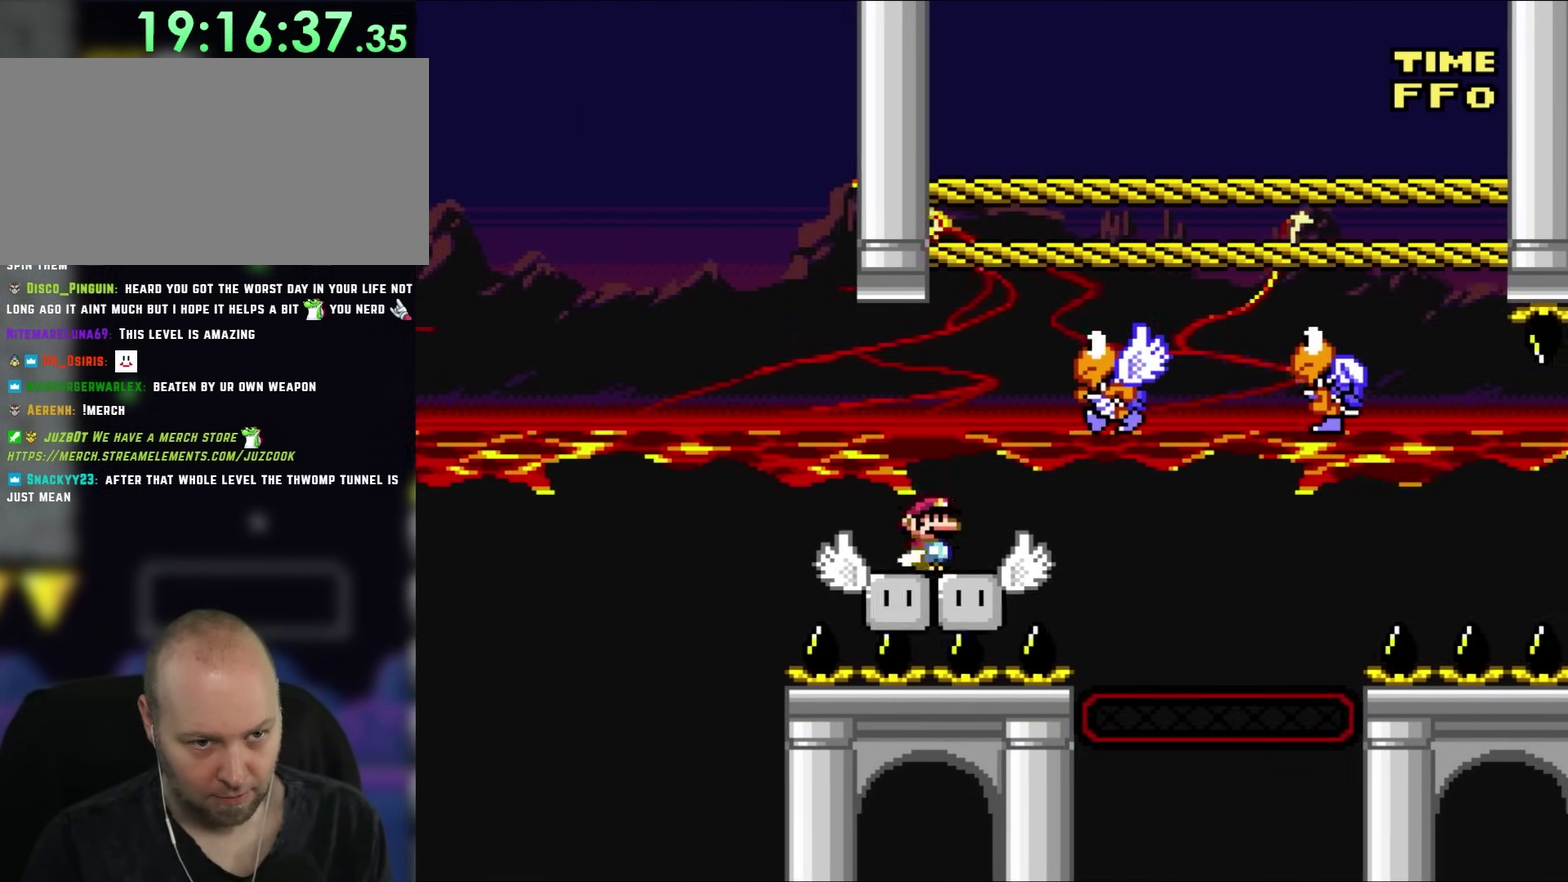
{"buttons": [], "events": [[100, "DPAD_RIGHT", "down"], [183, "DPAD_RIGHT", "up"]]}
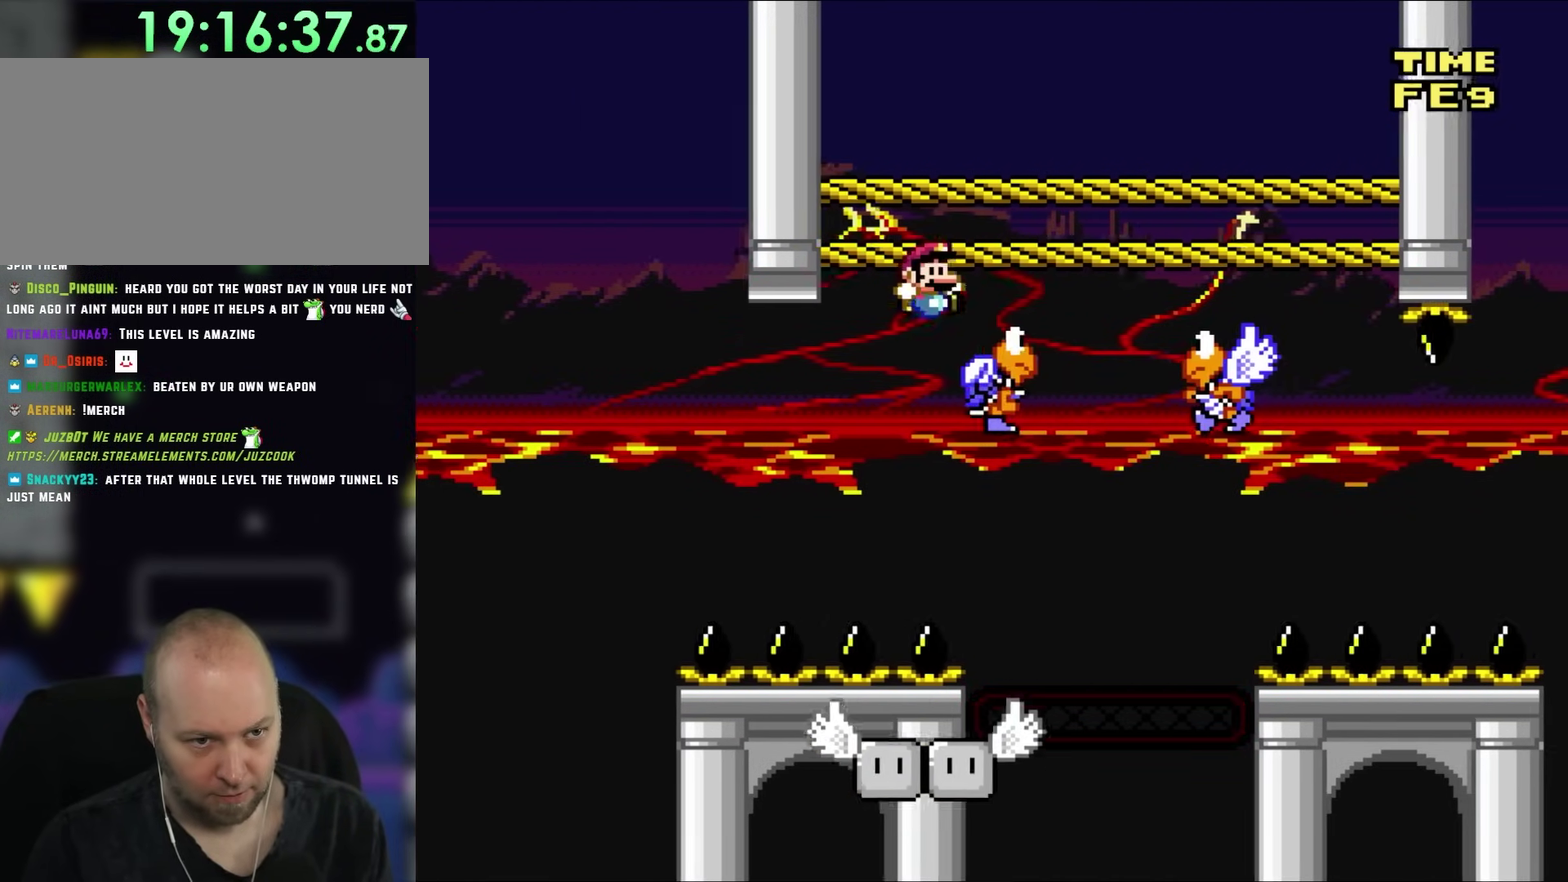
{"buttons": ["DPAD_UP", "DPAD_RIGHT"], "events": [[33, "DPAD_RIGHT", "down"], [483, "DPAD_UP", "down"]]}
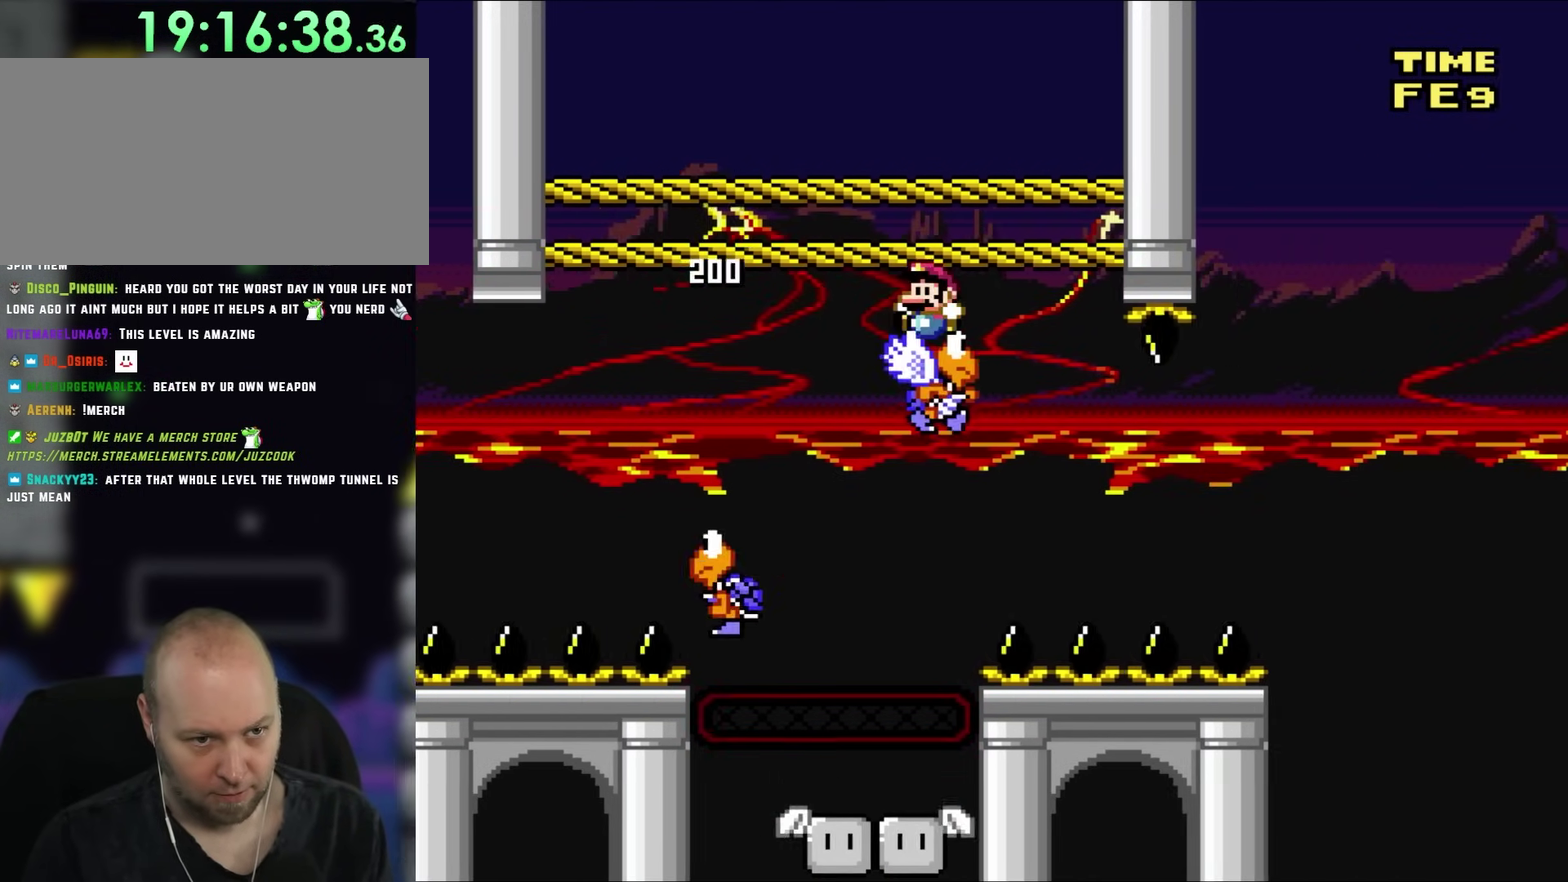
{"buttons": [], "events": [[17, "DPAD_RIGHT", "up"], [50, "DPAD_LEFT", "down"], [50, "DPAD_UP", "up"], [150, "DPAD_LEFT", "up"]]}
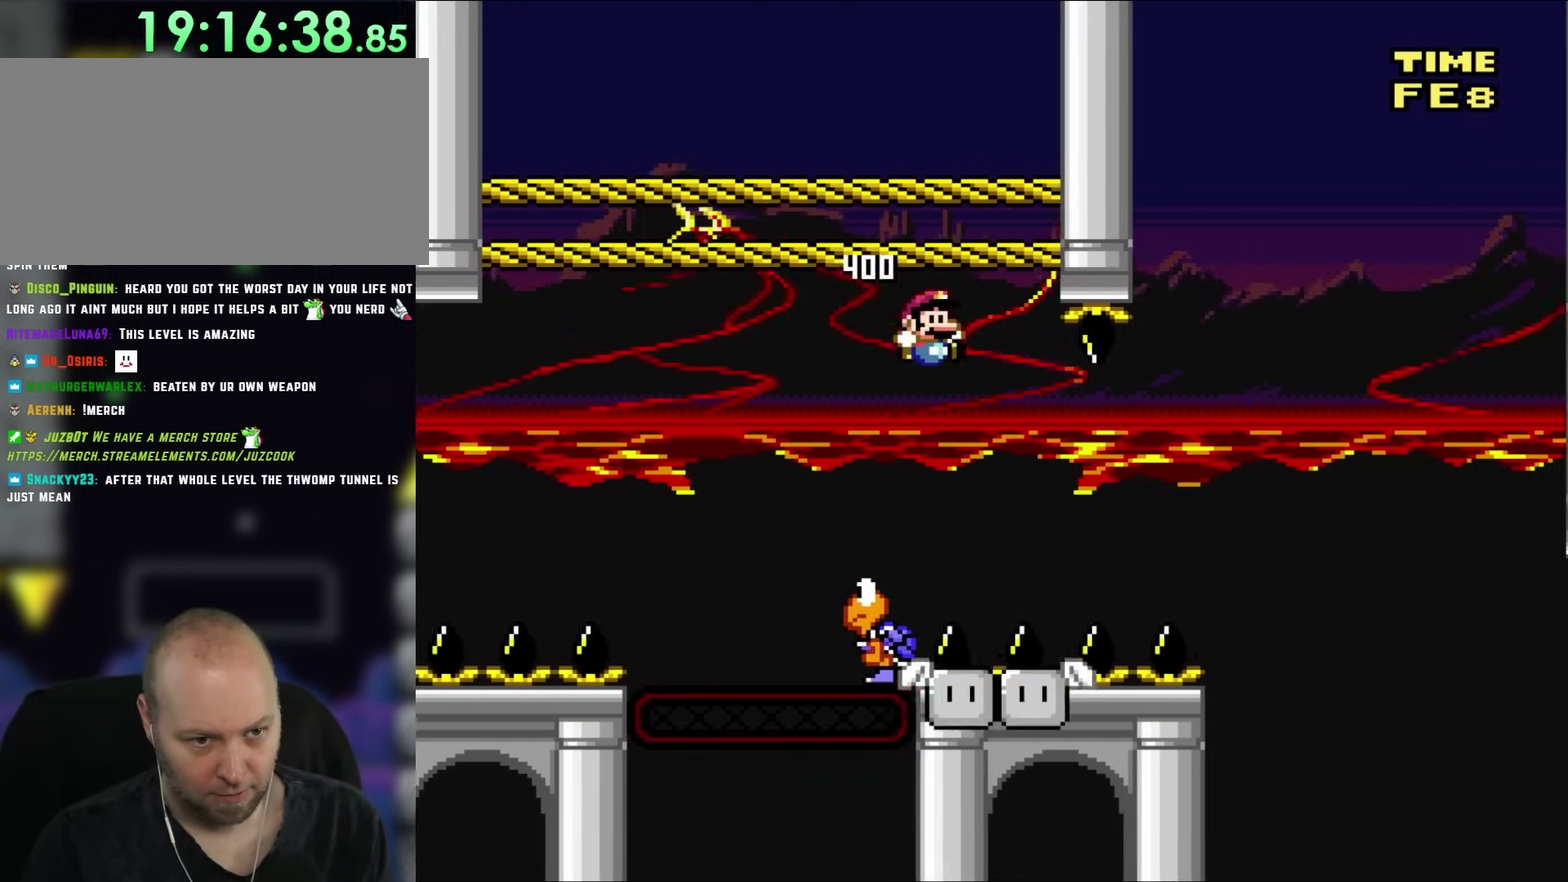
{"buttons": ["DPAD_RIGHT"], "events": [[67, "DPAD_RIGHT", "down"]]}
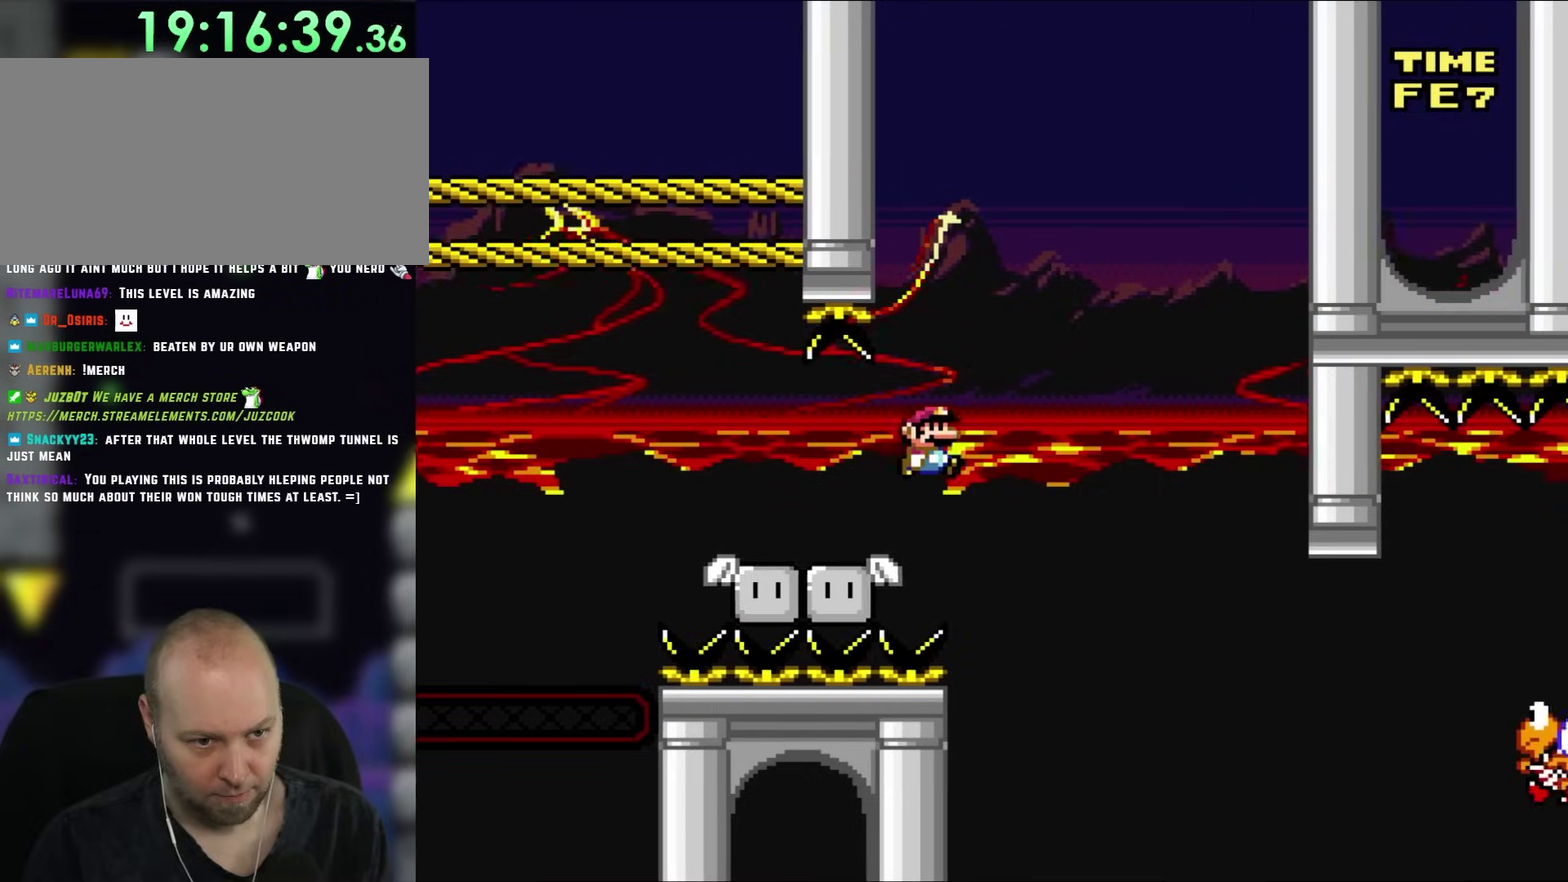
{"buttons": [], "events": [[217, "DPAD_RIGHT", "up"], [250, "DPAD_LEFT", "down"], [350, "DPAD_LEFT", "up"]]}
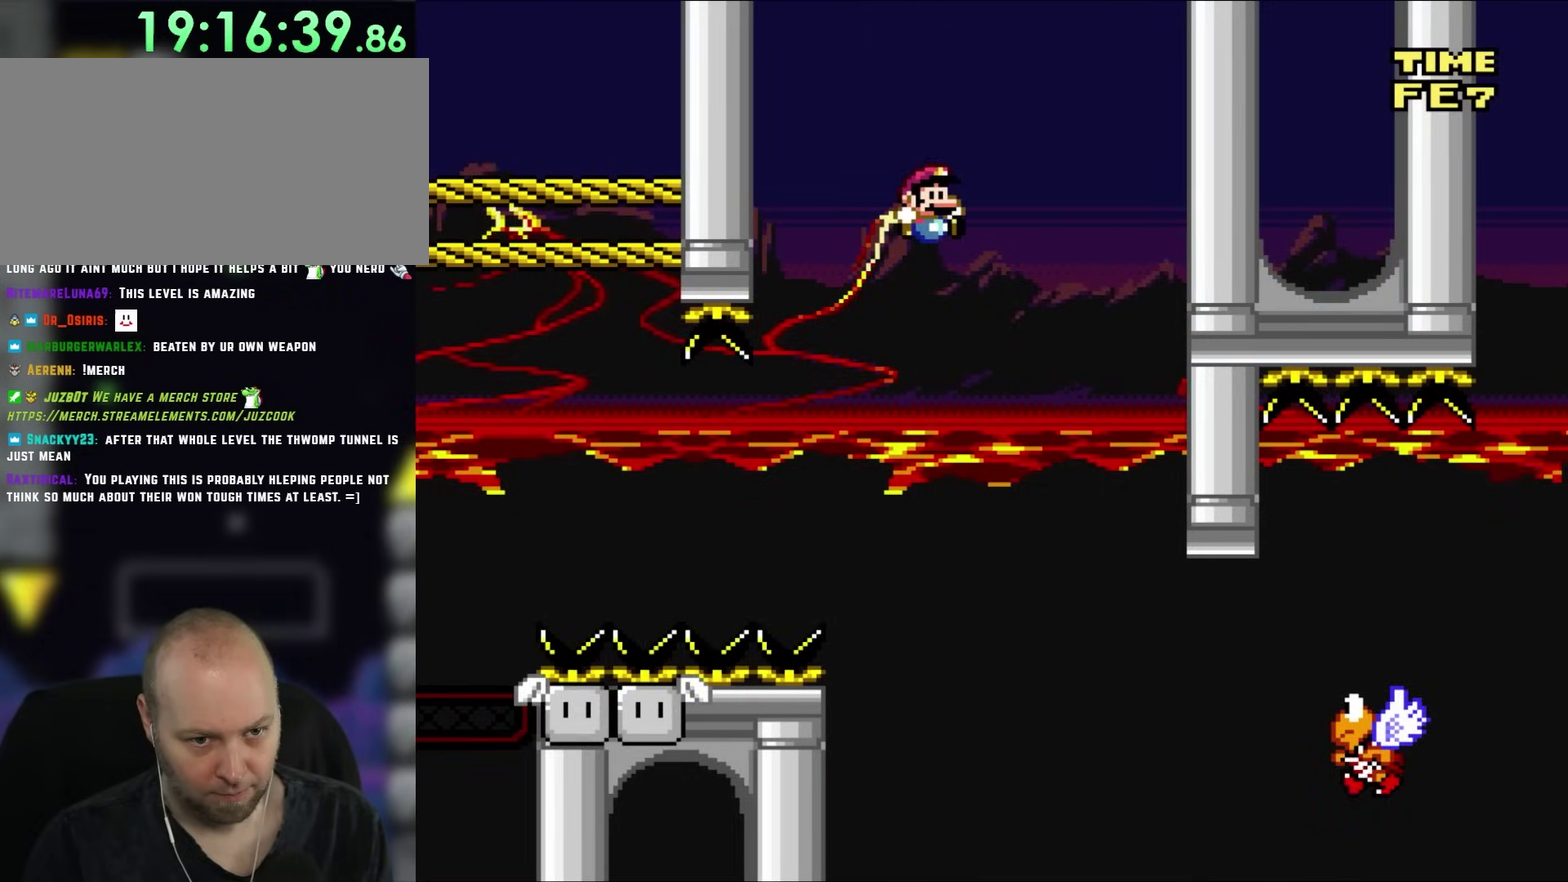
{"buttons": ["DPAD_RIGHT"], "events": [[17, "DPAD_RIGHT", "down"], [217, "DPAD_RIGHT", "up"], [333, "DPAD_RIGHT", "down"]]}
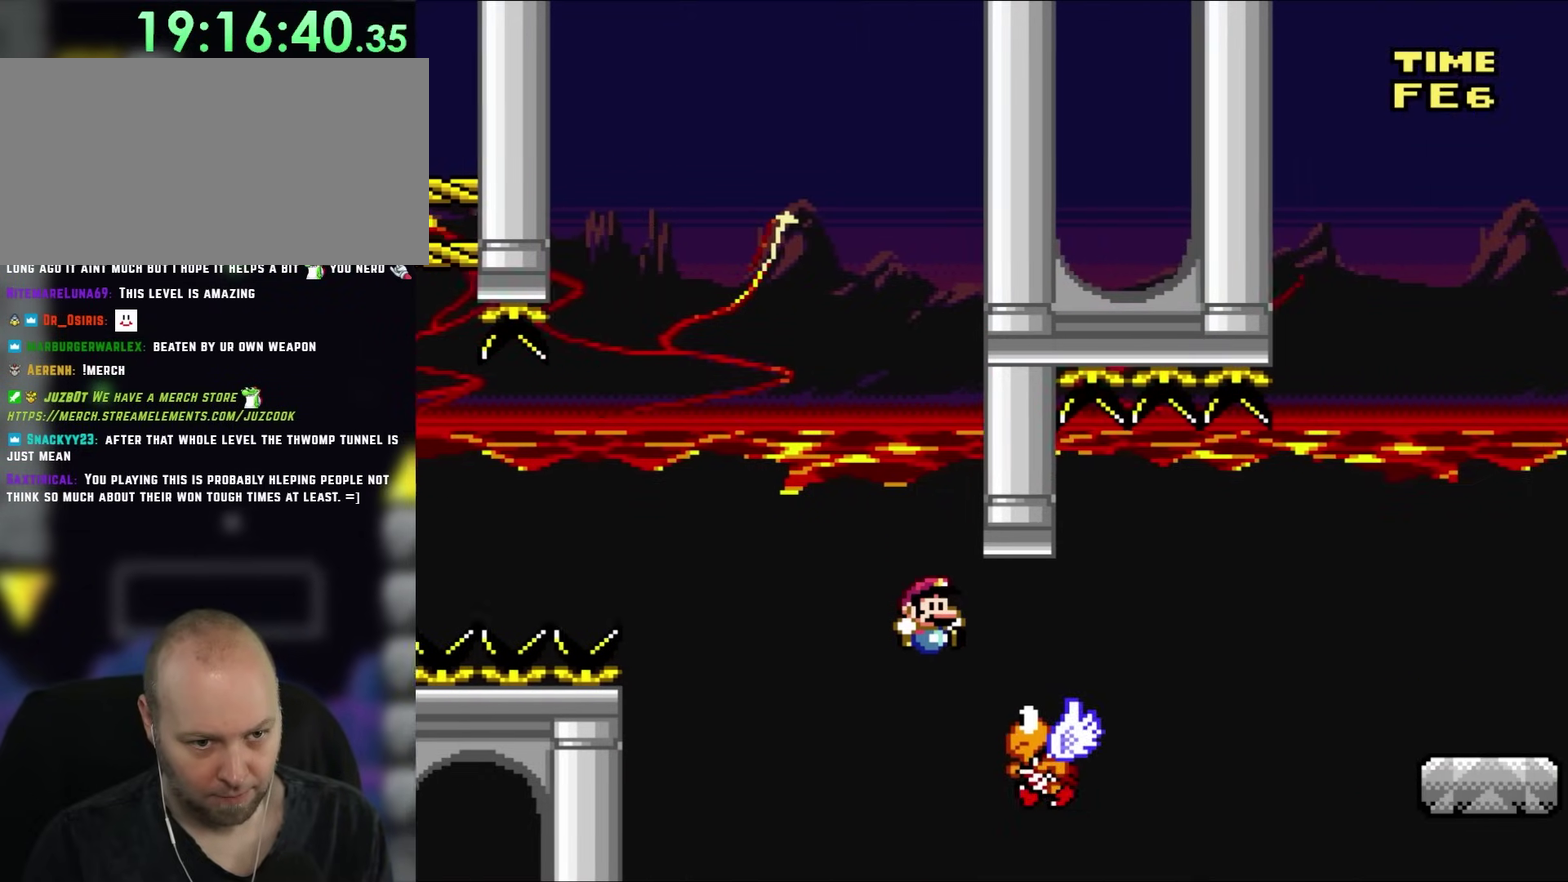
{"buttons": ["DPAD_RIGHT"], "events": []}
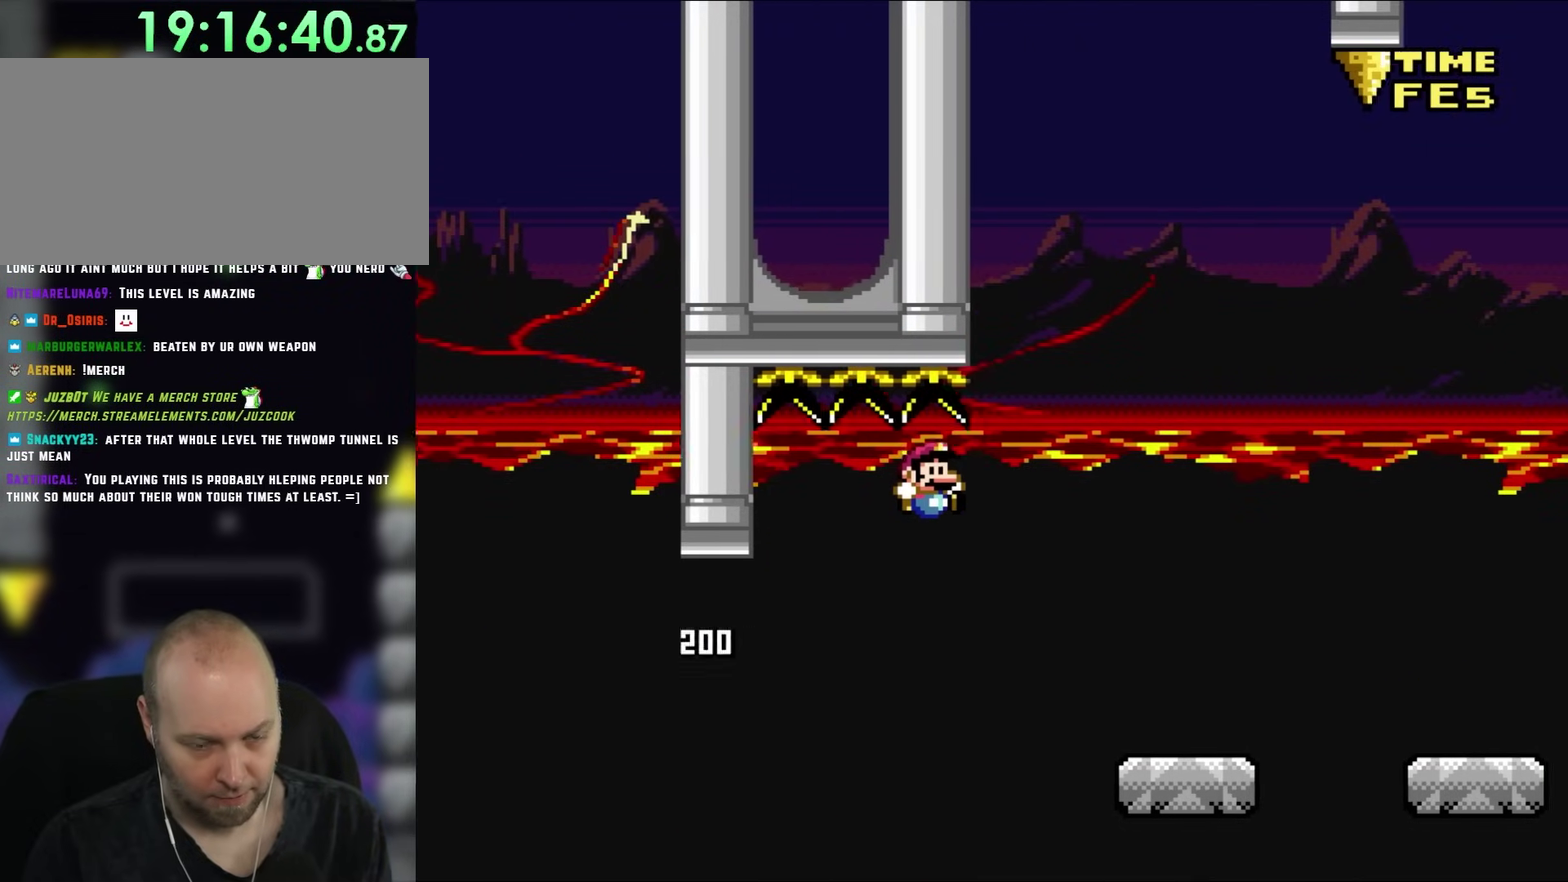
{"buttons": ["DPAD_RIGHT"], "events": []}